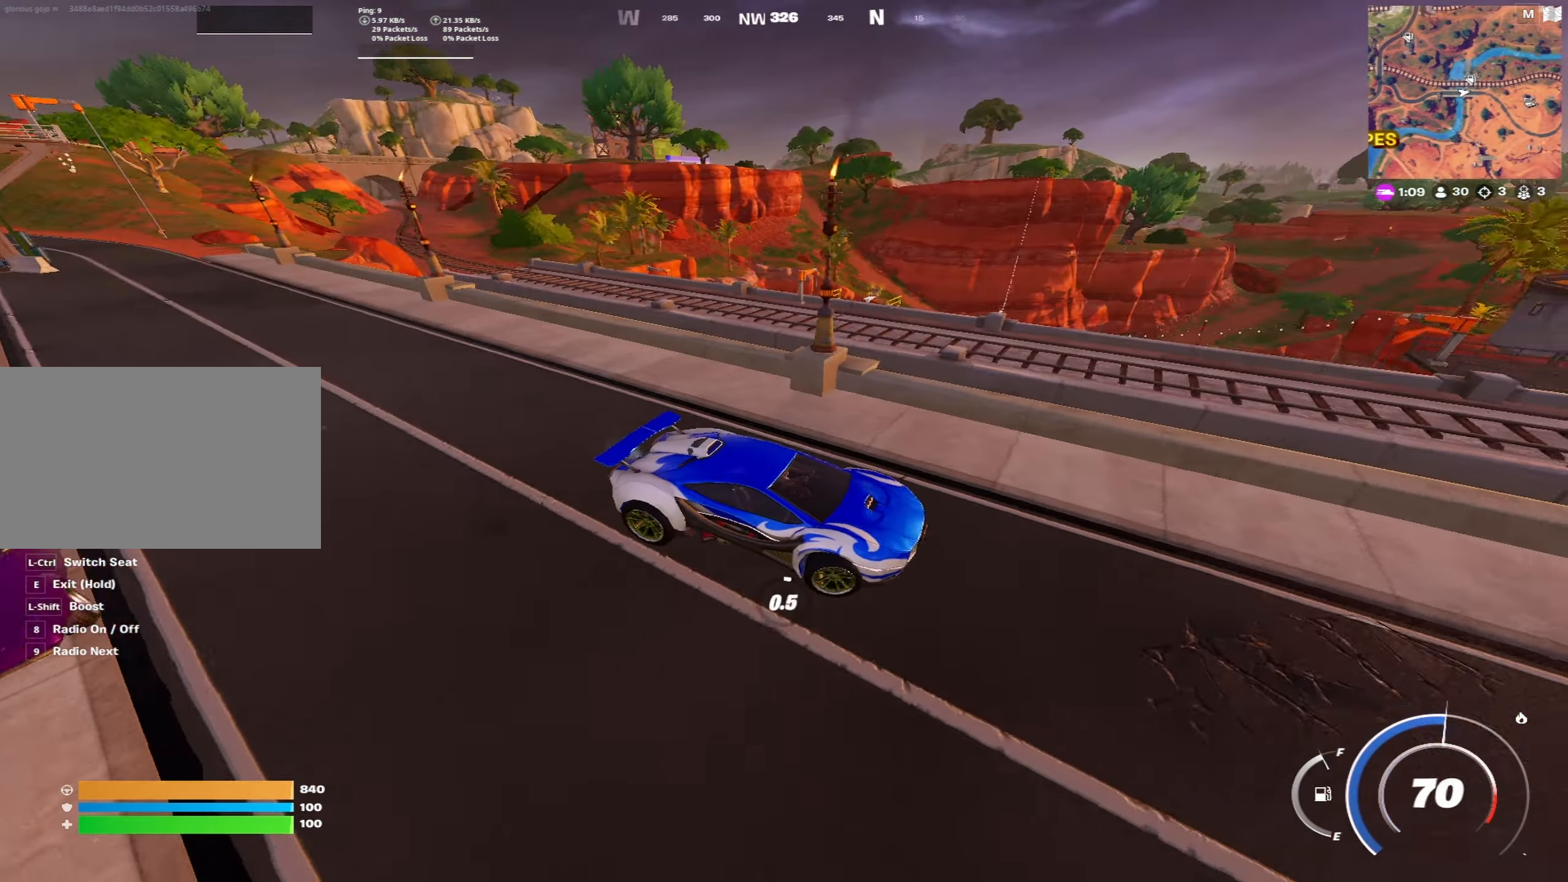
Gameplay with keyboard and mouse; each line is a JSON object with the keys and mouse buttons held at the frame after it. "events" lists presses ("down") and releases ("up") of "1", "2", "3", "4", "5", "a", "alt", "c", "caps_lock", "ctrl", "d", "e", "f", "g", "q", "r", "s", "shift", "space", "t", "tab", "v", "w", "x", "z", "mouse_left", "mouse_wheel" and "mouse_right" between this image and that frame as [ms after this image, input, new state], when the widget could be followed in between. "mouse_left", "mouse_wheel", "mouse_right" = the "left", "wheel", "right" buttons of the "mouse" list. No other keys are recorded. "wheel" means that the mouse wheel is clicked or scrolled. "mouse_move" is the direction in which the mouse moves at that frame (one of eight, or "still"), when it could be read.
{"keys": ["a", "e", "s"], "mouse": [], "mouse_move": "right", "events": [[417, "a", "down"]]}
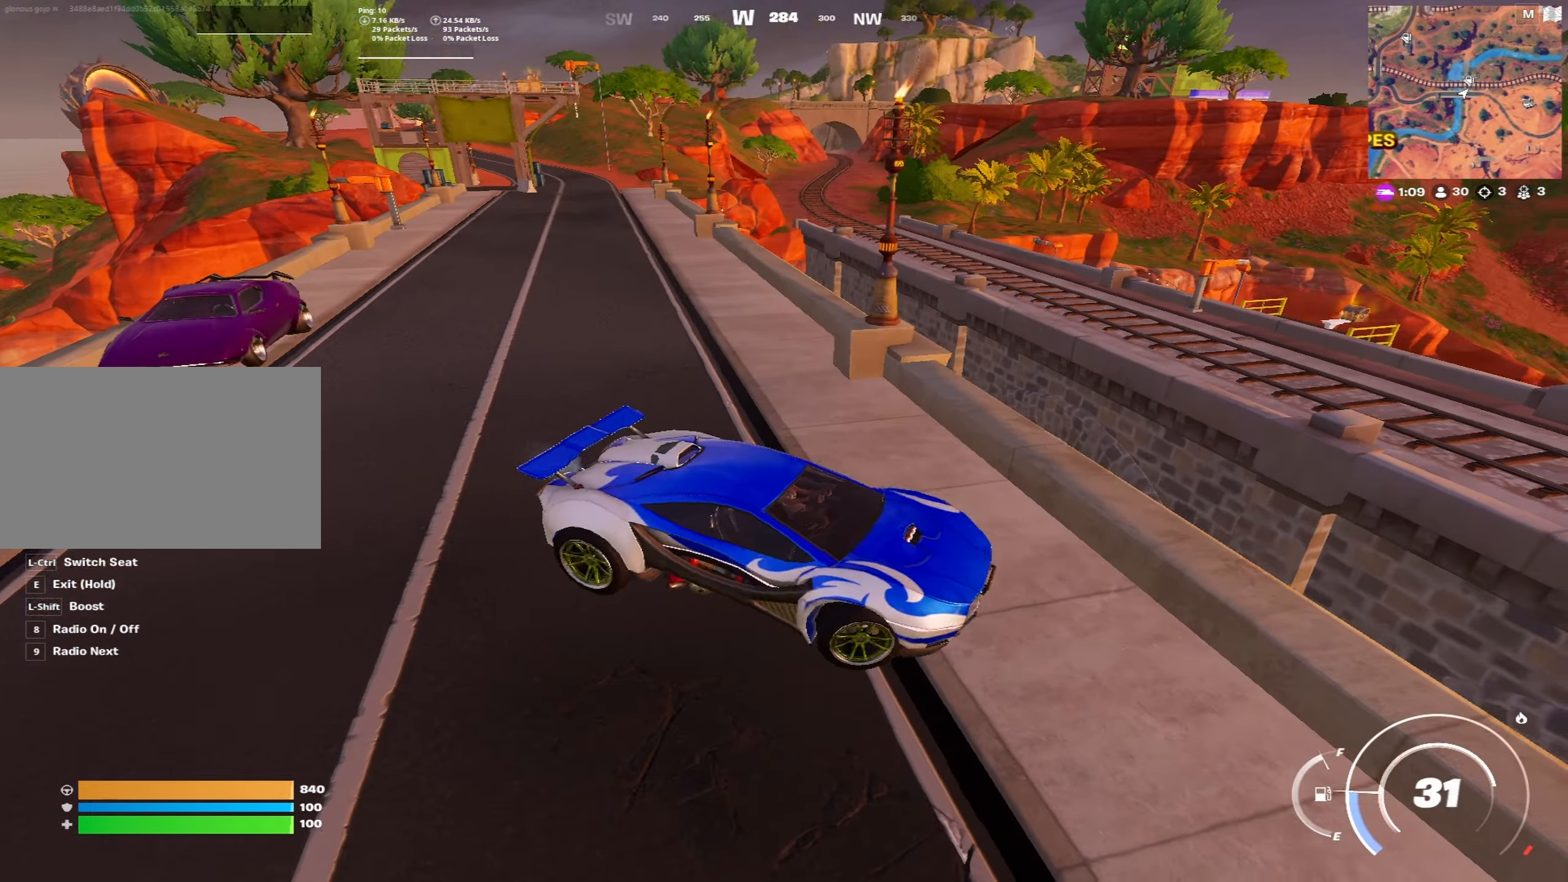
{"keys": ["w"], "mouse": [], "mouse_move": "right", "events": [[283, "a", "up"], [283, "s", "up"], [333, "e", "up"], [383, "w", "down"]]}
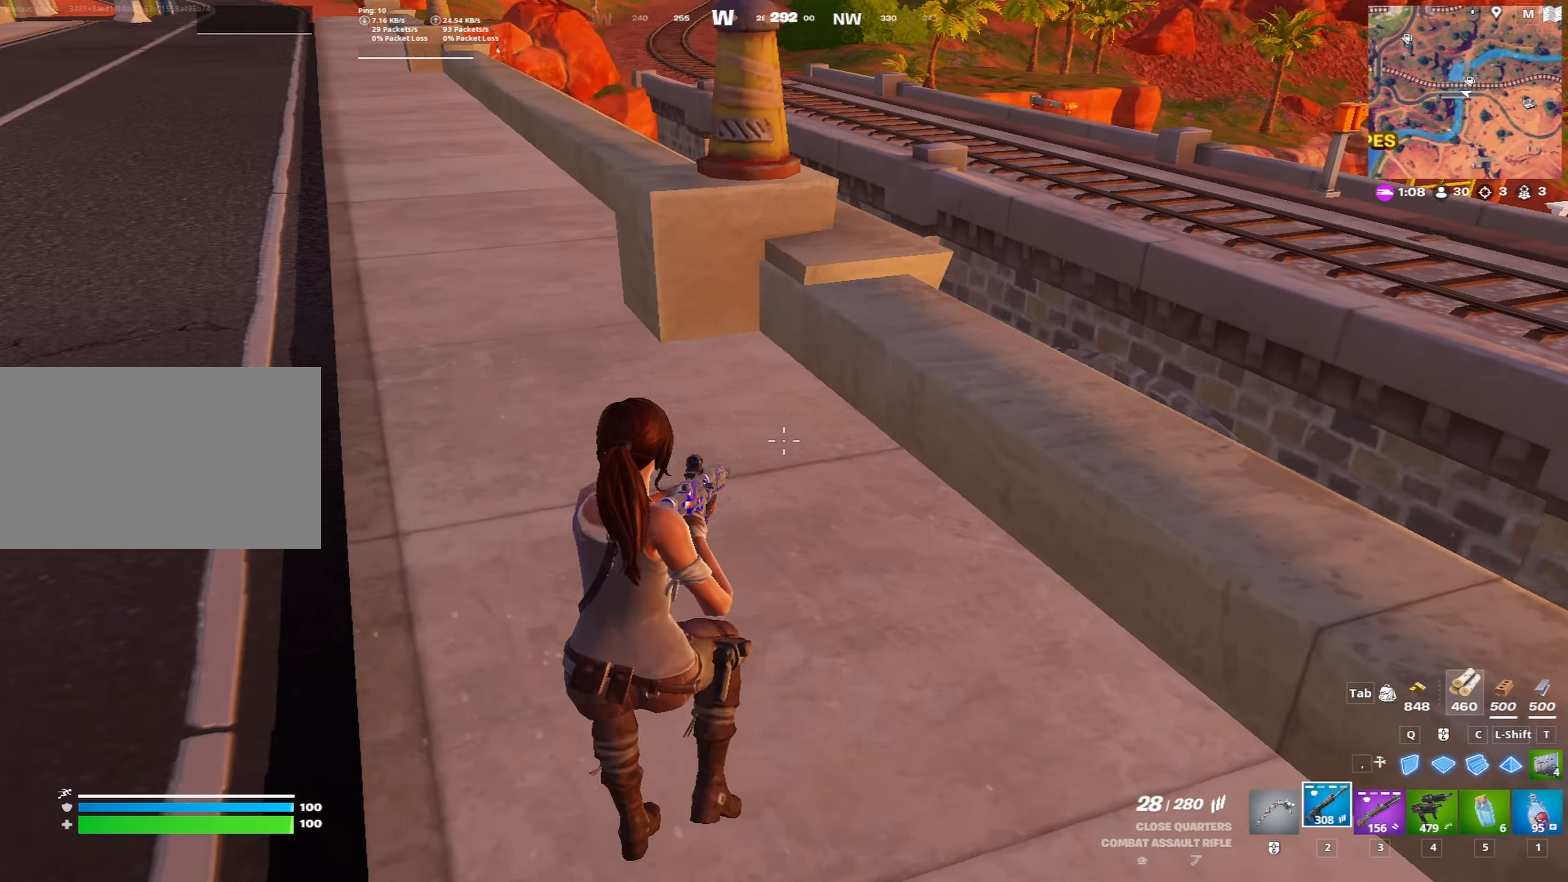
{"keys": ["d"], "mouse": [], "mouse_move": "right", "events": [[17, "d", "down"], [117, "space", "down"], [250, "2", "down"], [250, "space", "up"], [400, "2", "up"], [433, "w", "up"]]}
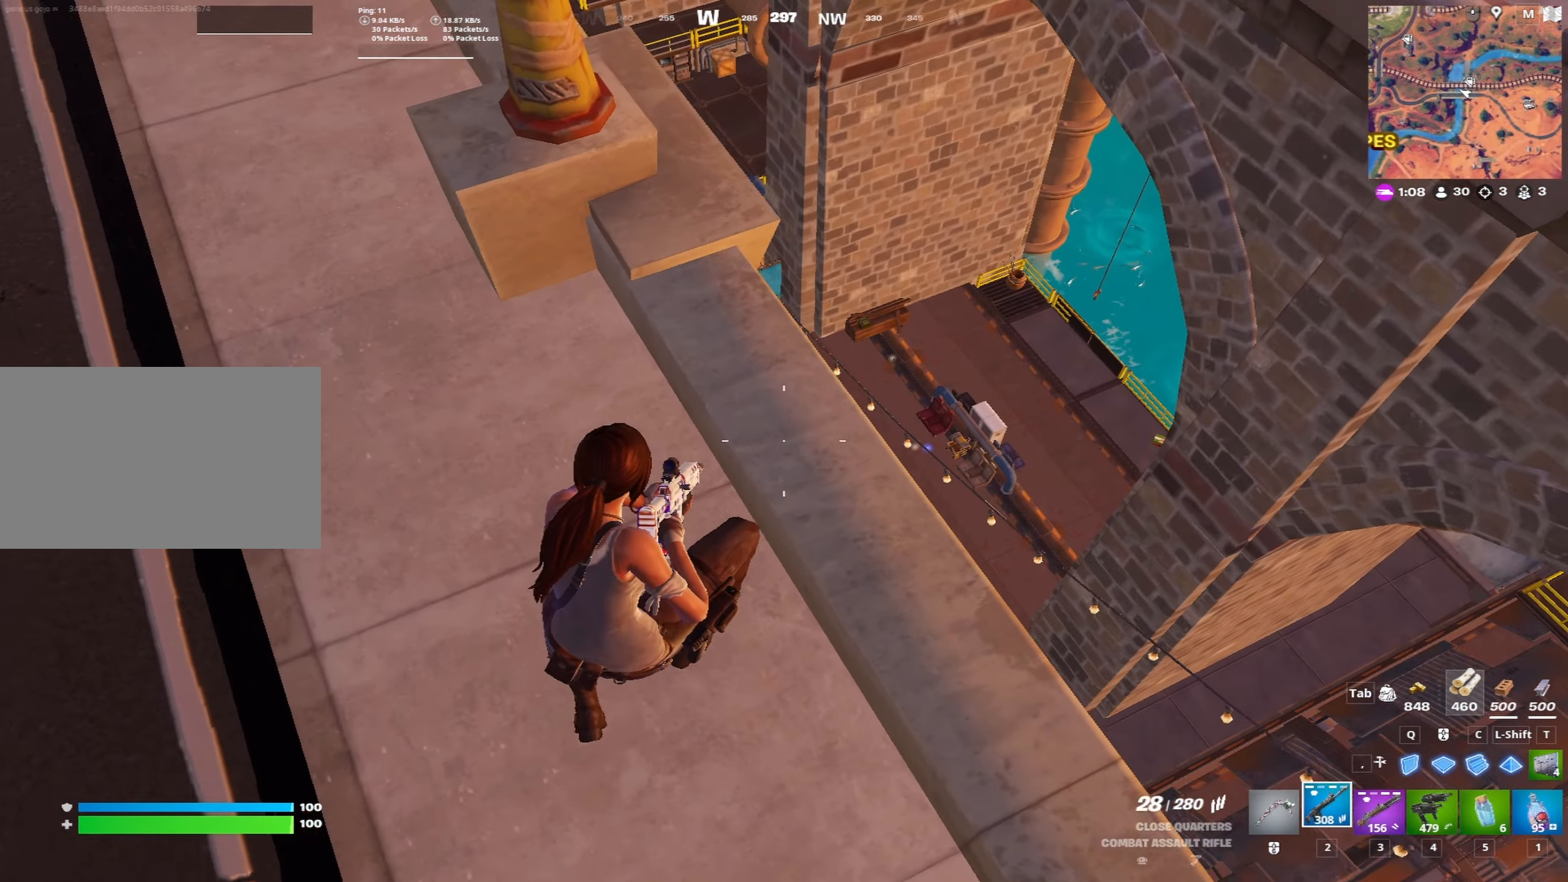
{"keys": ["d"], "mouse": [], "mouse_move": "left", "events": [[133, "a", "down"], [133, "d", "up"], [450, "a", "up"], [450, "d", "down"]]}
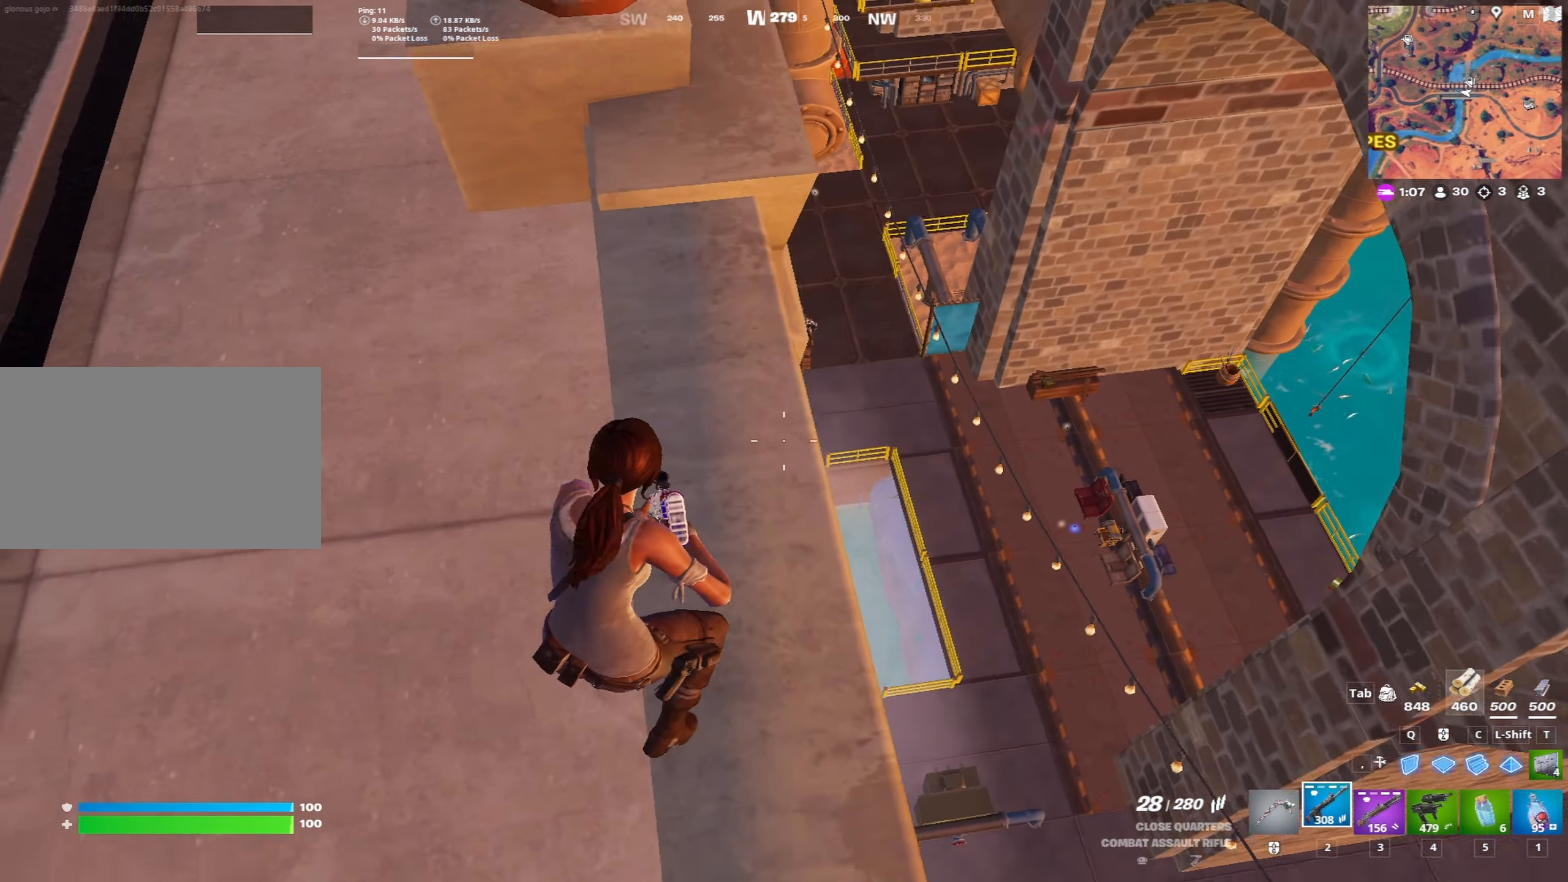
{"keys": [], "mouse": [], "mouse_move": "down", "events": [[183, "d", "up"]]}
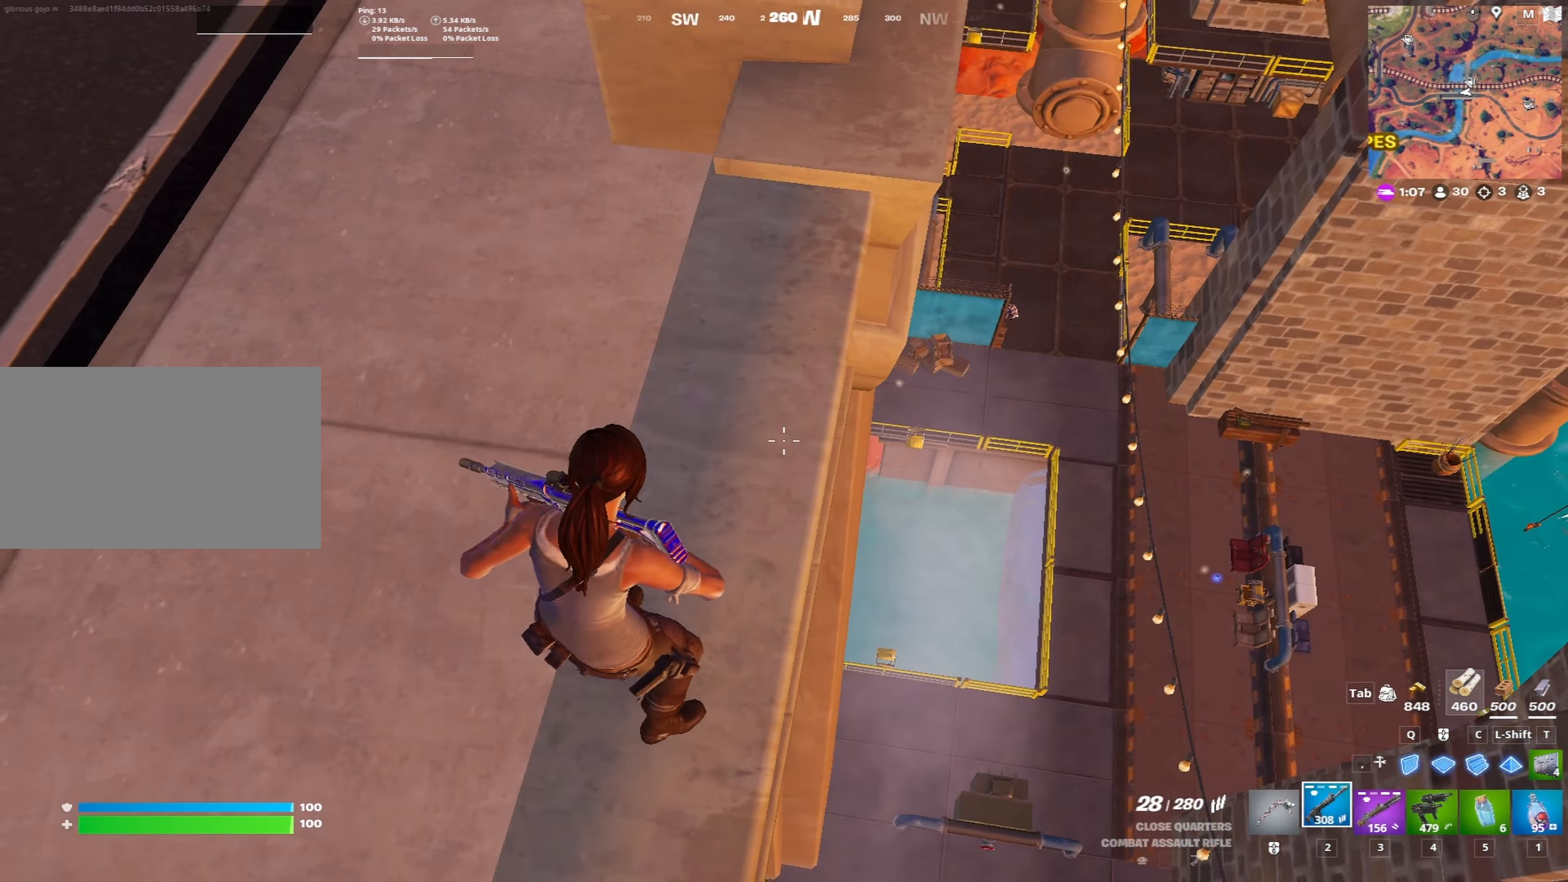
{"keys": [], "mouse": ["right"], "mouse_move": "right", "events": [[17, "x", "down"], [67, "w", "down"], [117, "x", "up"], [200, "mouse_right", "down"], [250, "d", "down"], [250, "w", "up"], [433, "d", "up"]]}
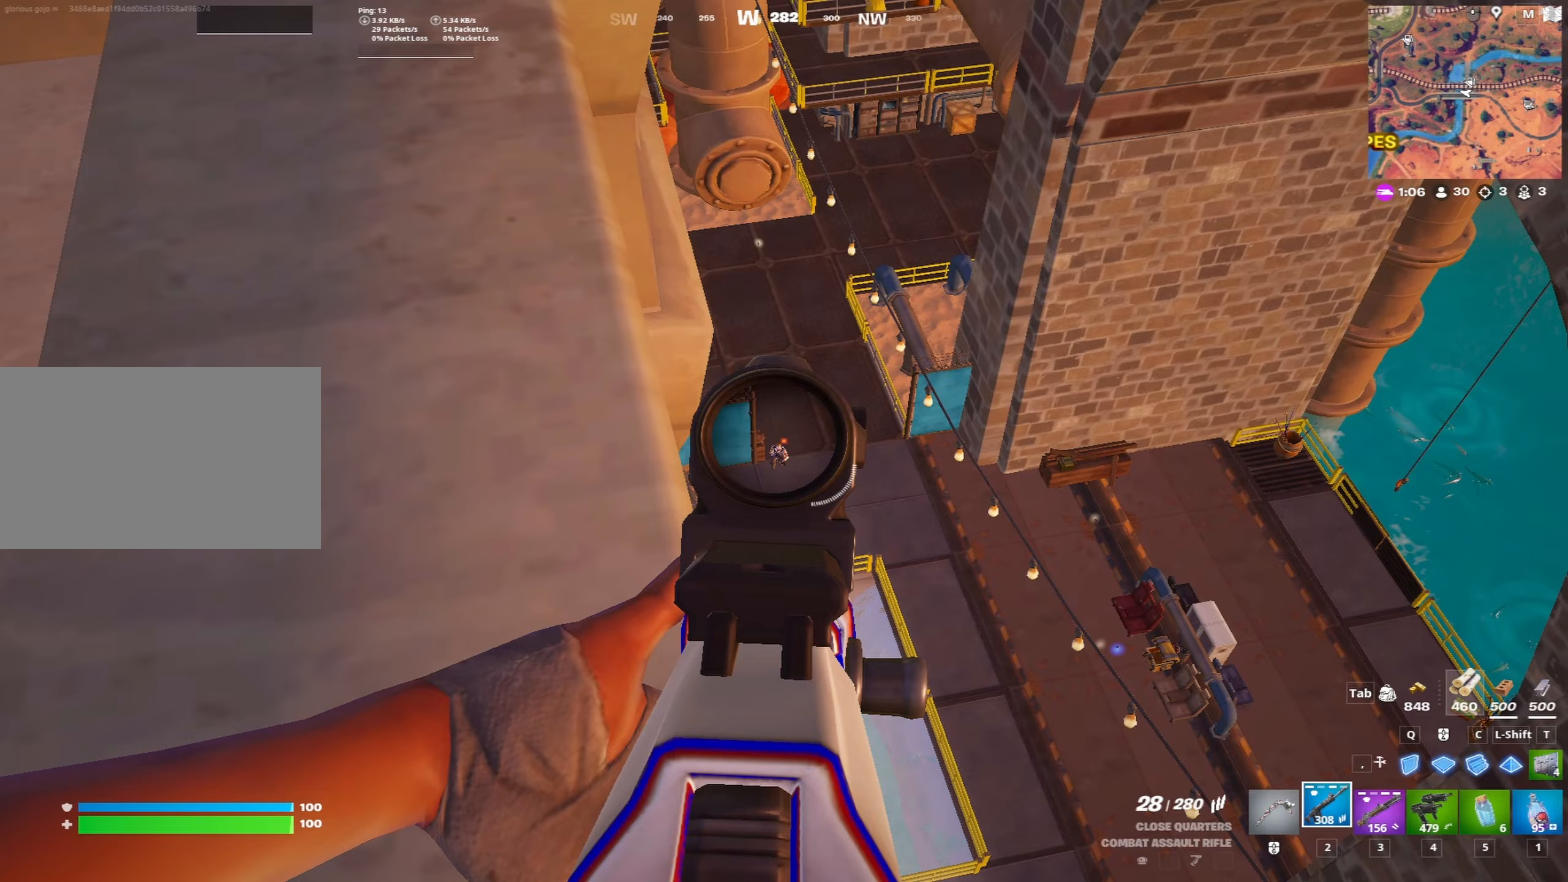
{"keys": [], "mouse": ["left", "right"], "mouse_move": "down-left", "events": [[83, "d", "down"], [83, "mouse_left", "down"], [267, "d", "up"]]}
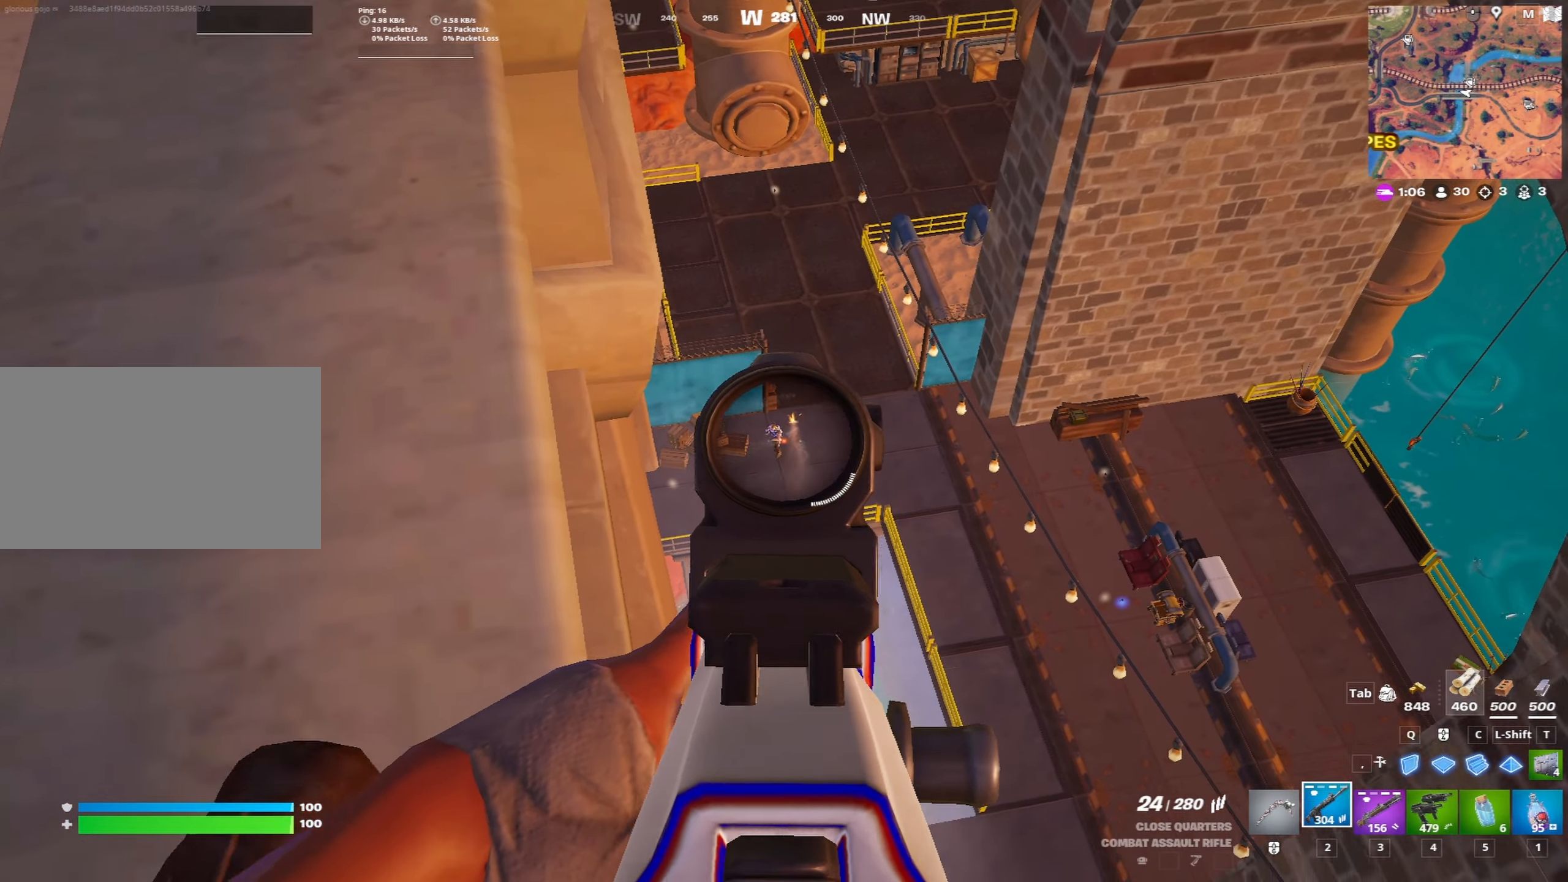
{"keys": [], "mouse": ["left", "right"], "mouse_move": "left", "events": []}
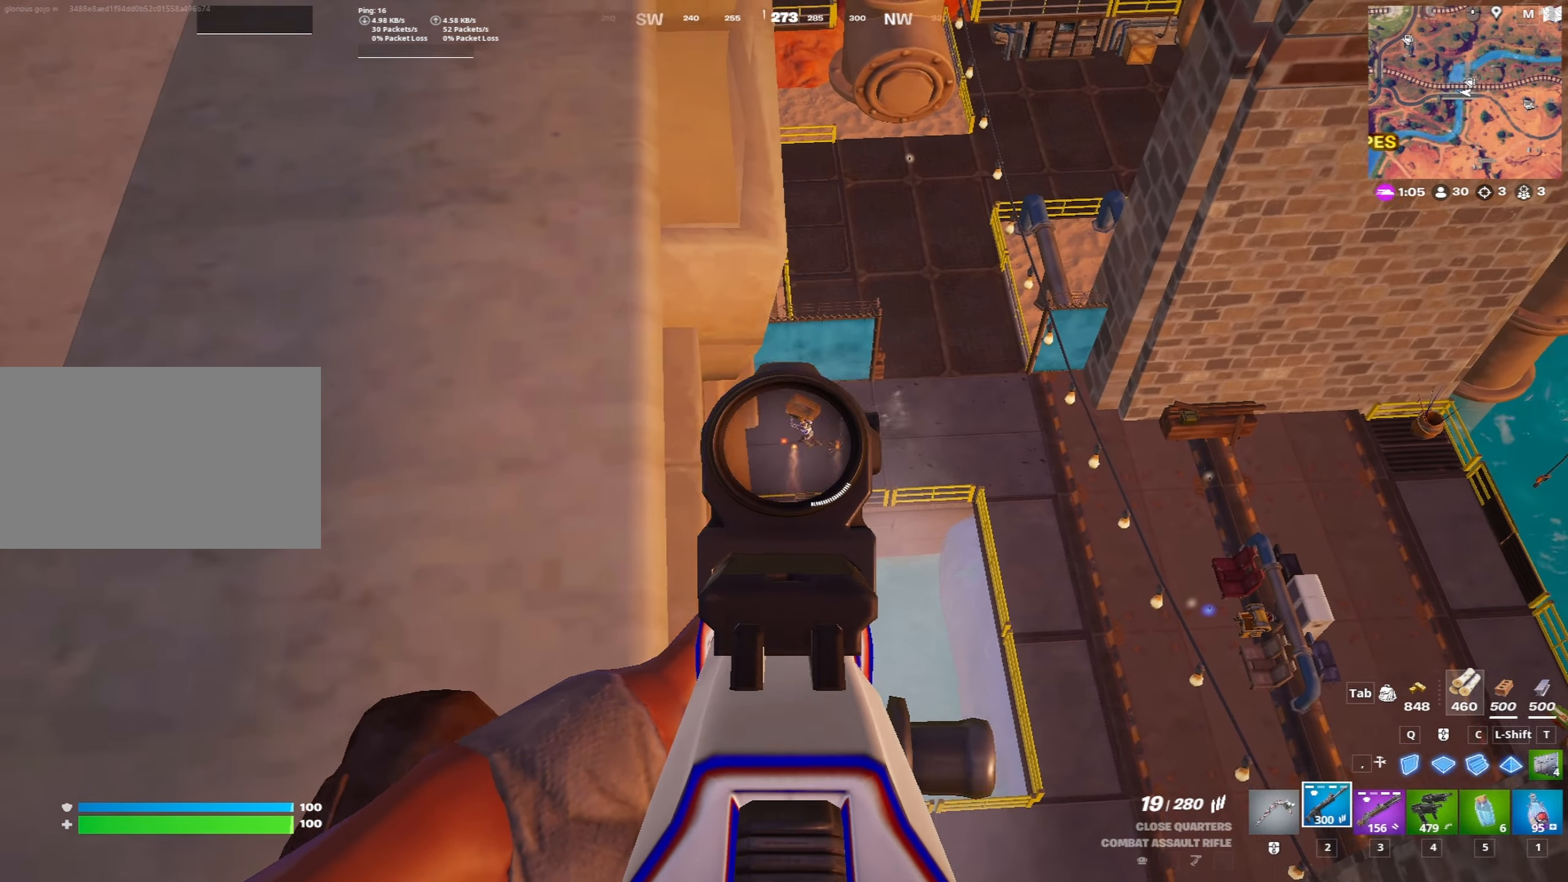
{"keys": [], "mouse": ["left", "right"], "mouse_move": "still", "events": []}
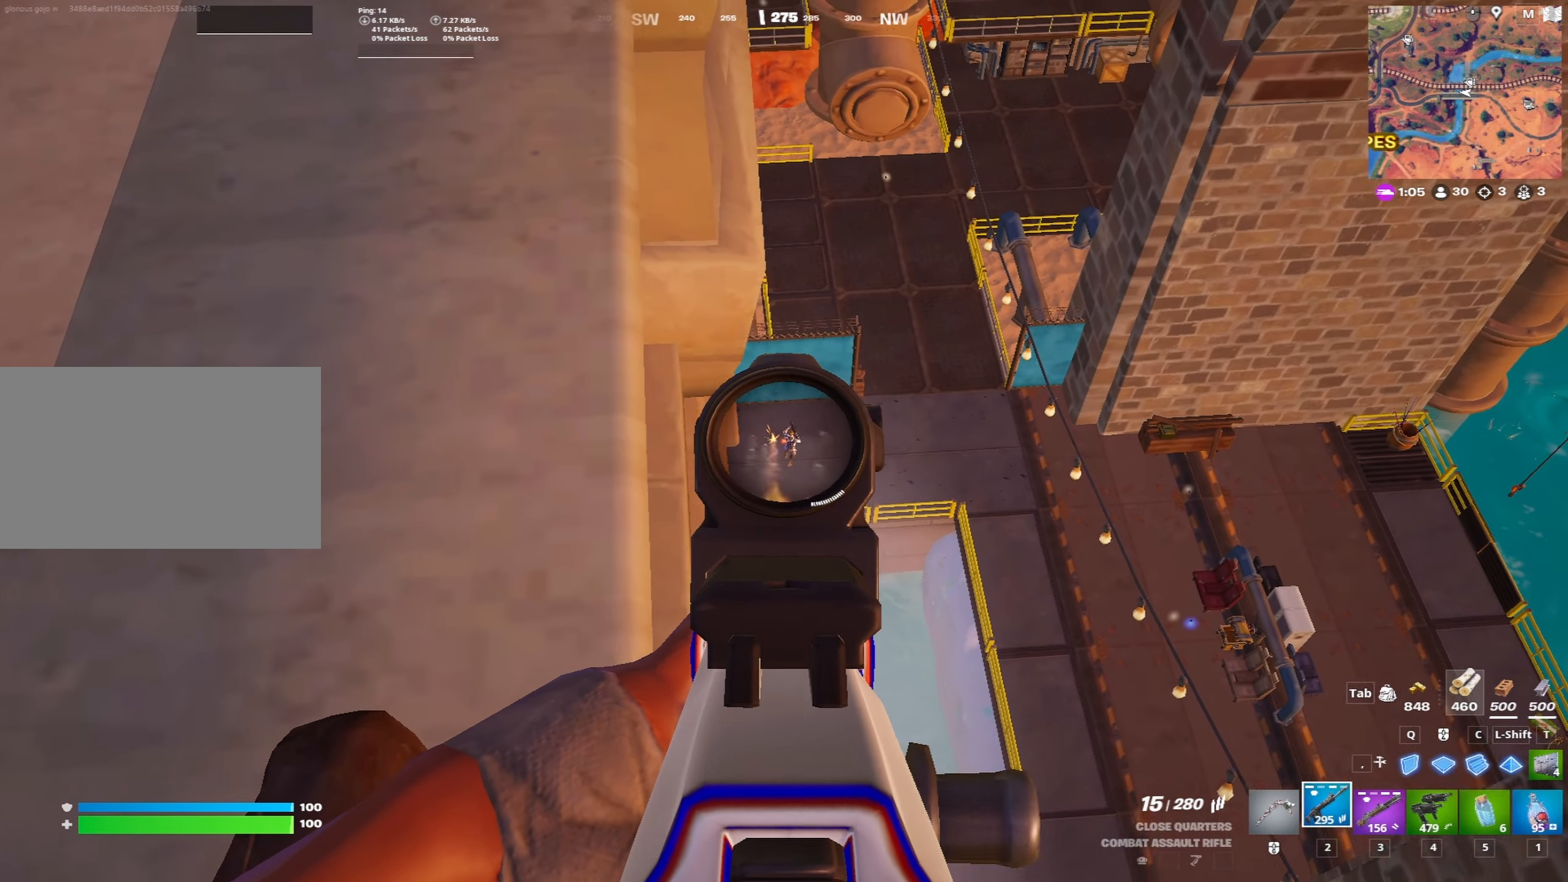
{"keys": [], "mouse": ["left", "right"], "mouse_move": "still", "events": []}
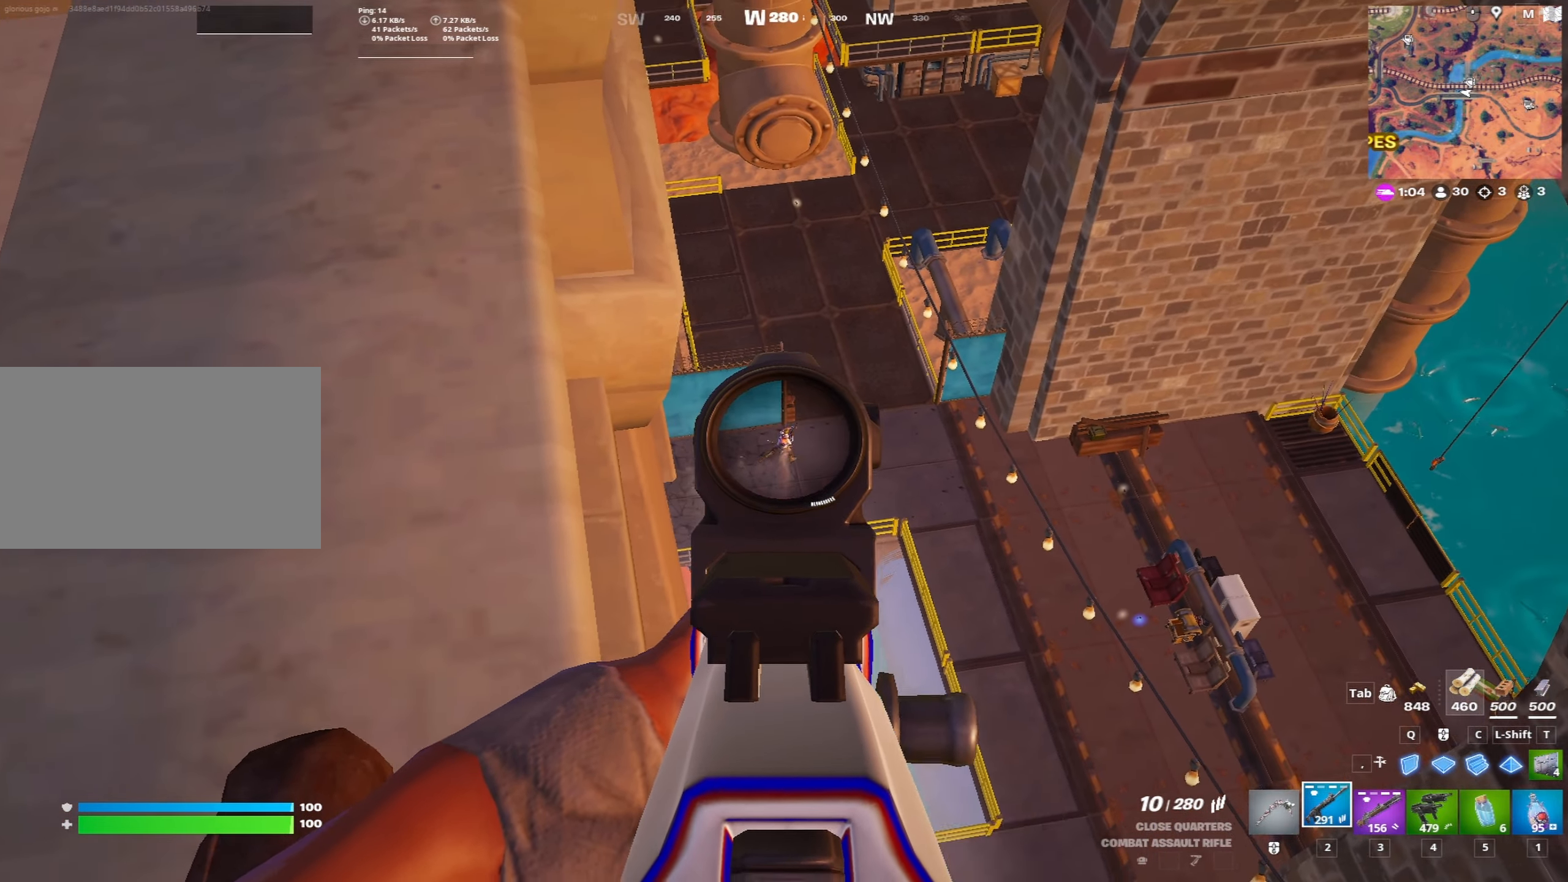
{"keys": ["a"], "mouse": ["left", "right"], "mouse_move": "up-right", "events": [[417, "a", "down"]]}
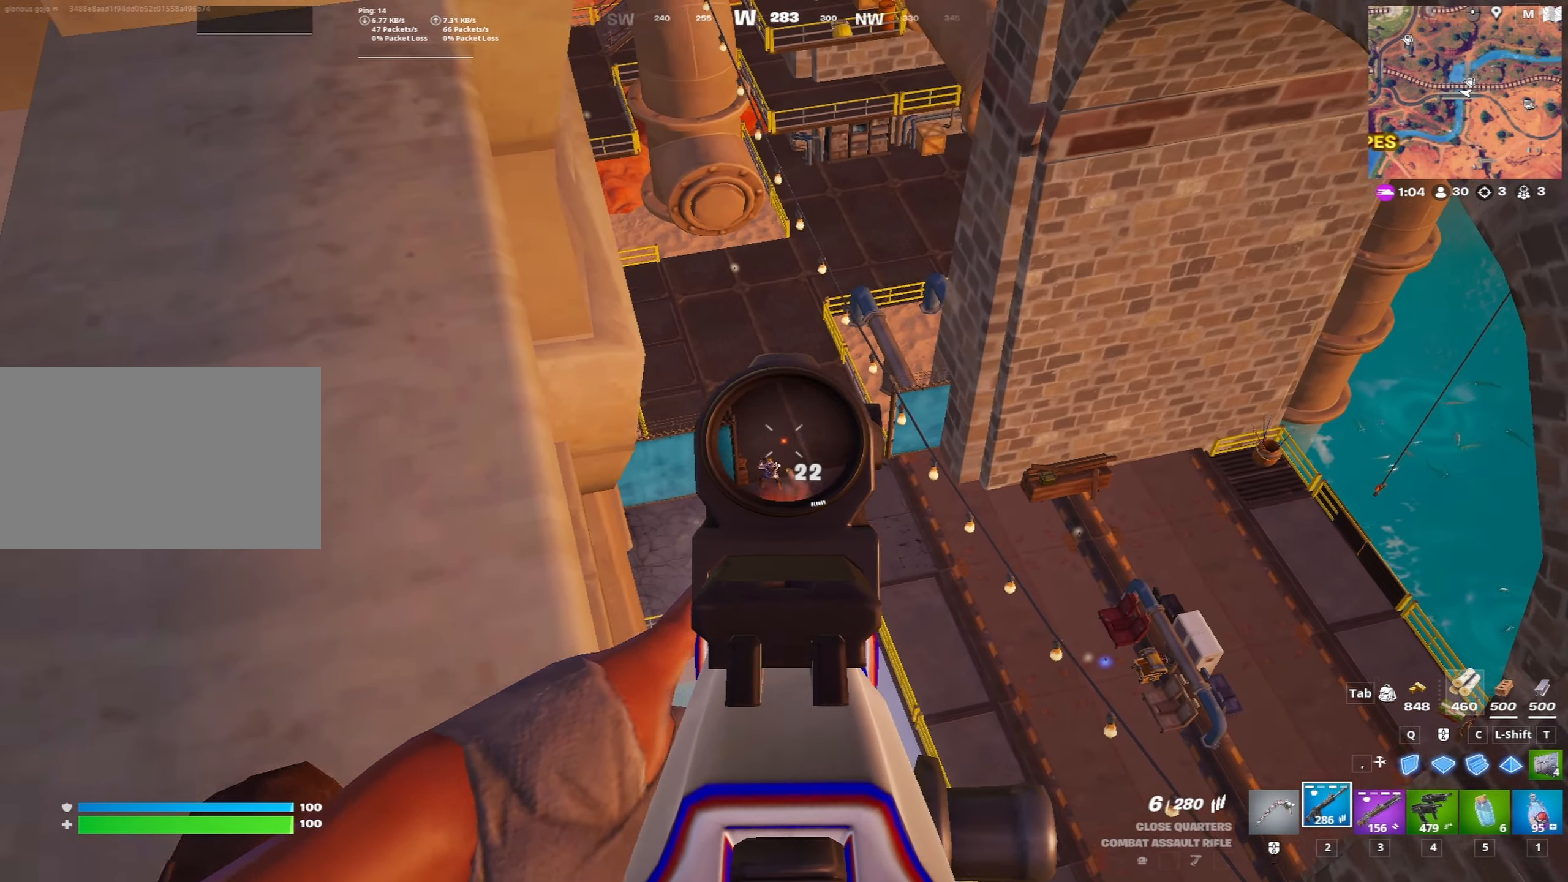
{"keys": [], "mouse": ["left", "right"], "mouse_move": "down-left", "events": [[67, "a", "up"]]}
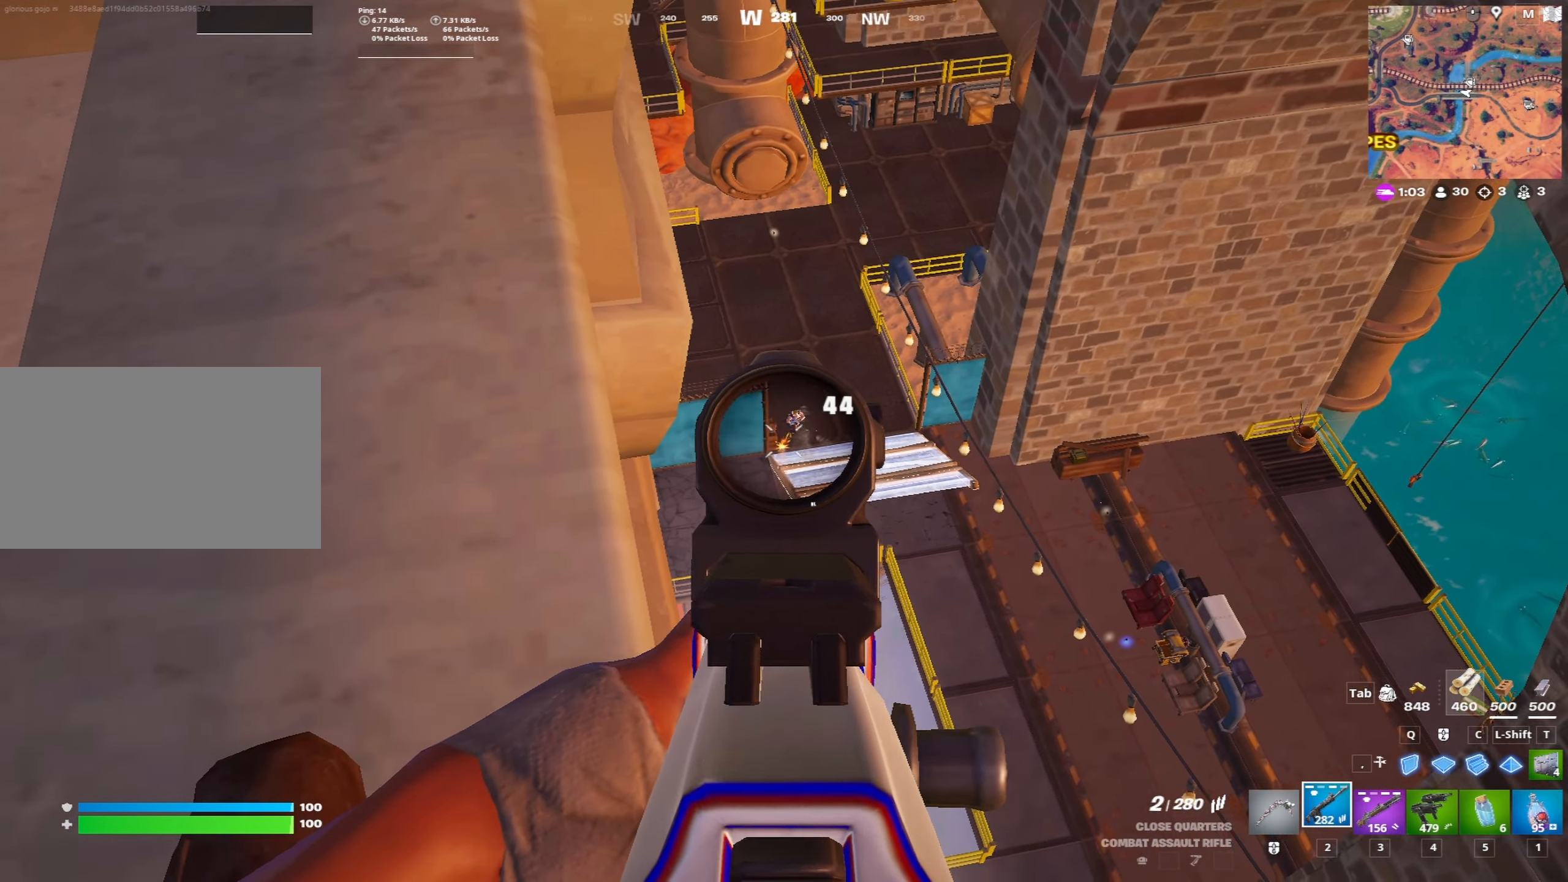
{"keys": [], "mouse": ["left", "right"], "mouse_move": "up", "events": []}
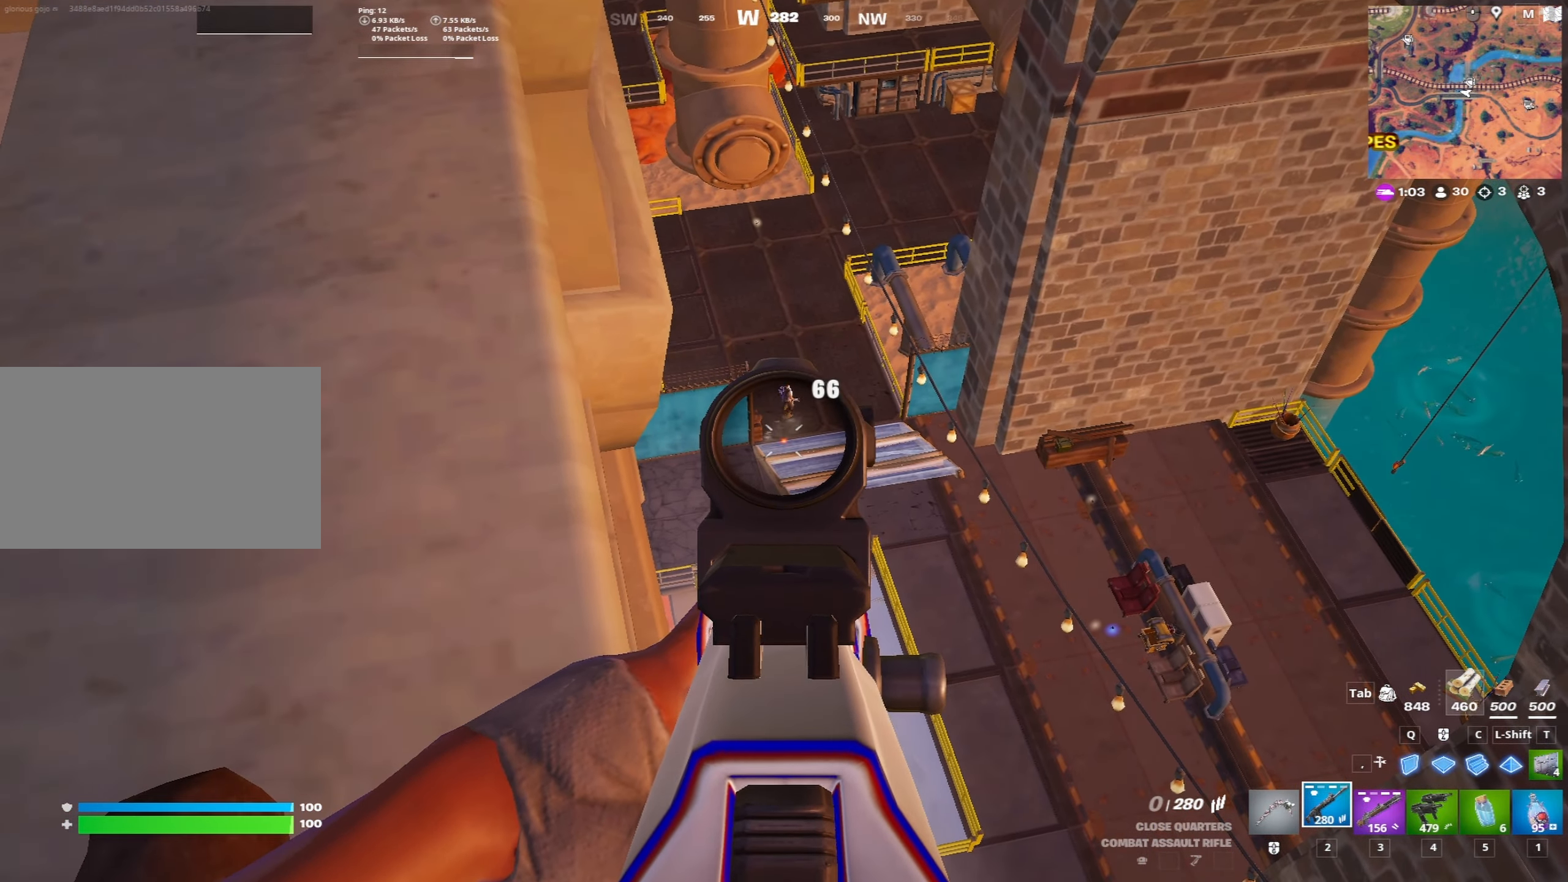
{"keys": ["w"], "mouse": [], "mouse_move": "still", "events": [[50, "a", "down"], [50, "mouse_left", "up"], [50, "mouse_right", "up"], [100, "r", "down"], [183, "r", "up"], [183, "space", "down"], [233, "w", "down"], [283, "r", "down"], [383, "a", "up"], [383, "space", "up"], [417, "r", "up"]]}
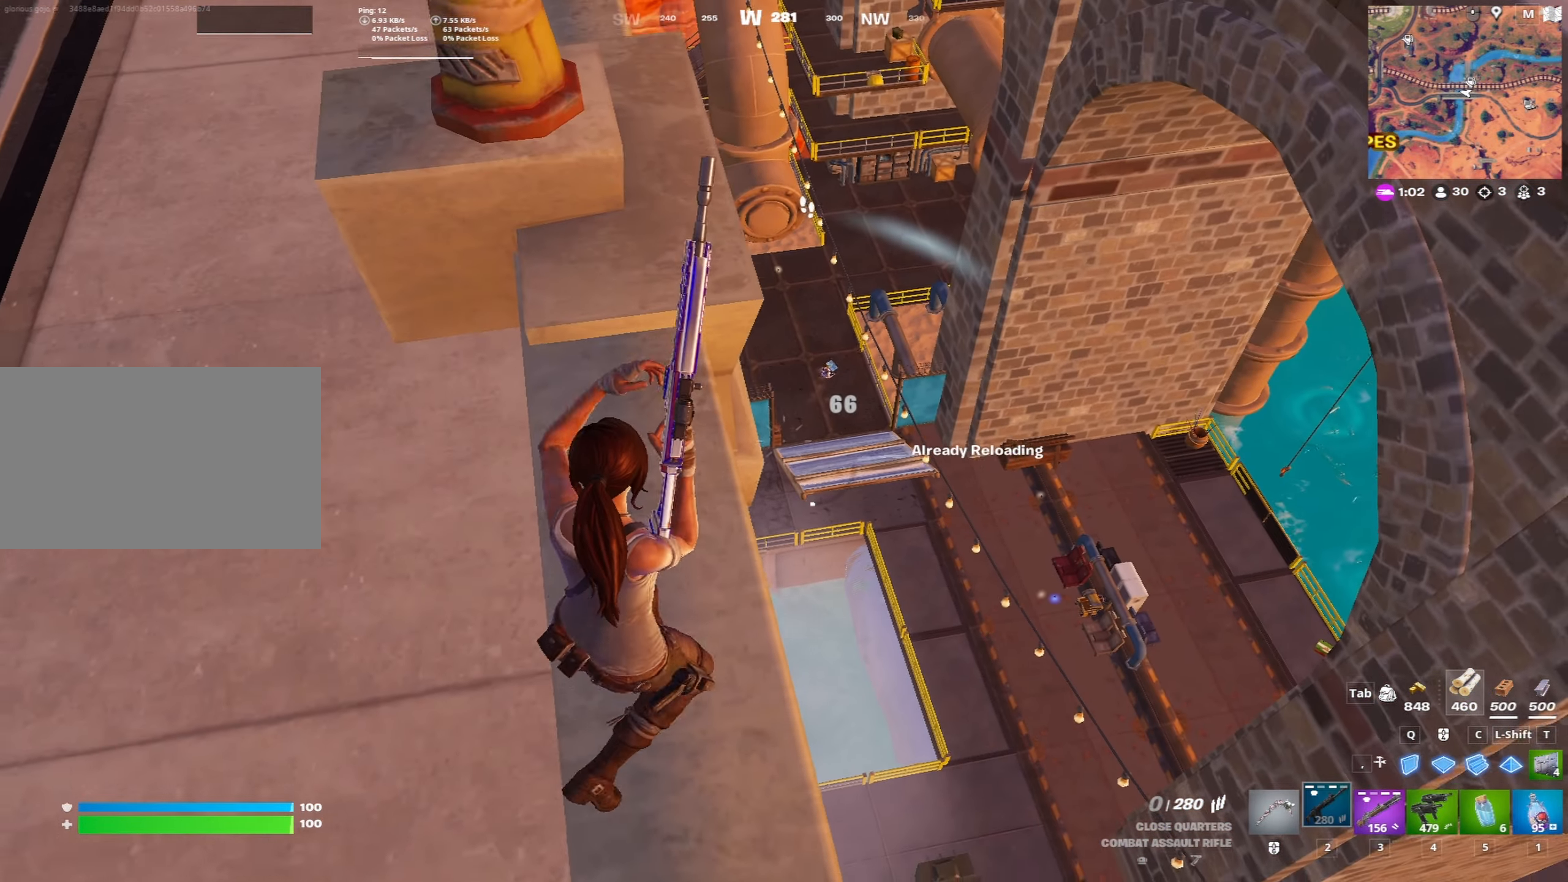
{"keys": ["a", "w"], "mouse": [], "mouse_move": "still", "events": [[167, "a", "down"], [250, "space", "down"], [300, "a", "up"], [433, "a", "down"], [433, "space", "up"]]}
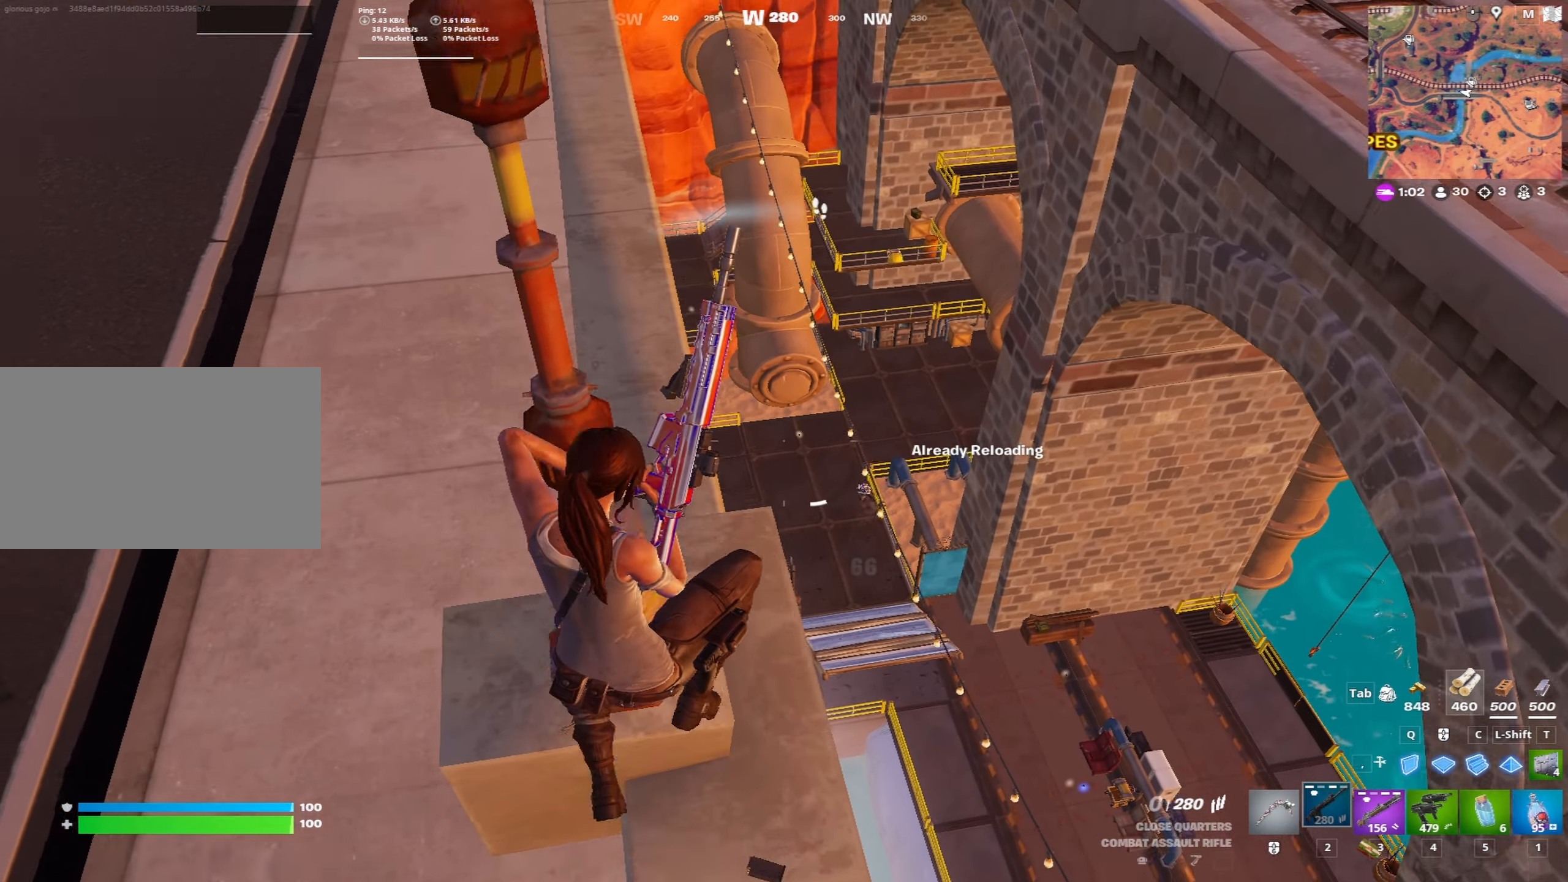
{"keys": ["d"], "mouse": [], "mouse_move": "still", "events": [[317, "a", "up"], [317, "d", "down"], [317, "w", "up"]]}
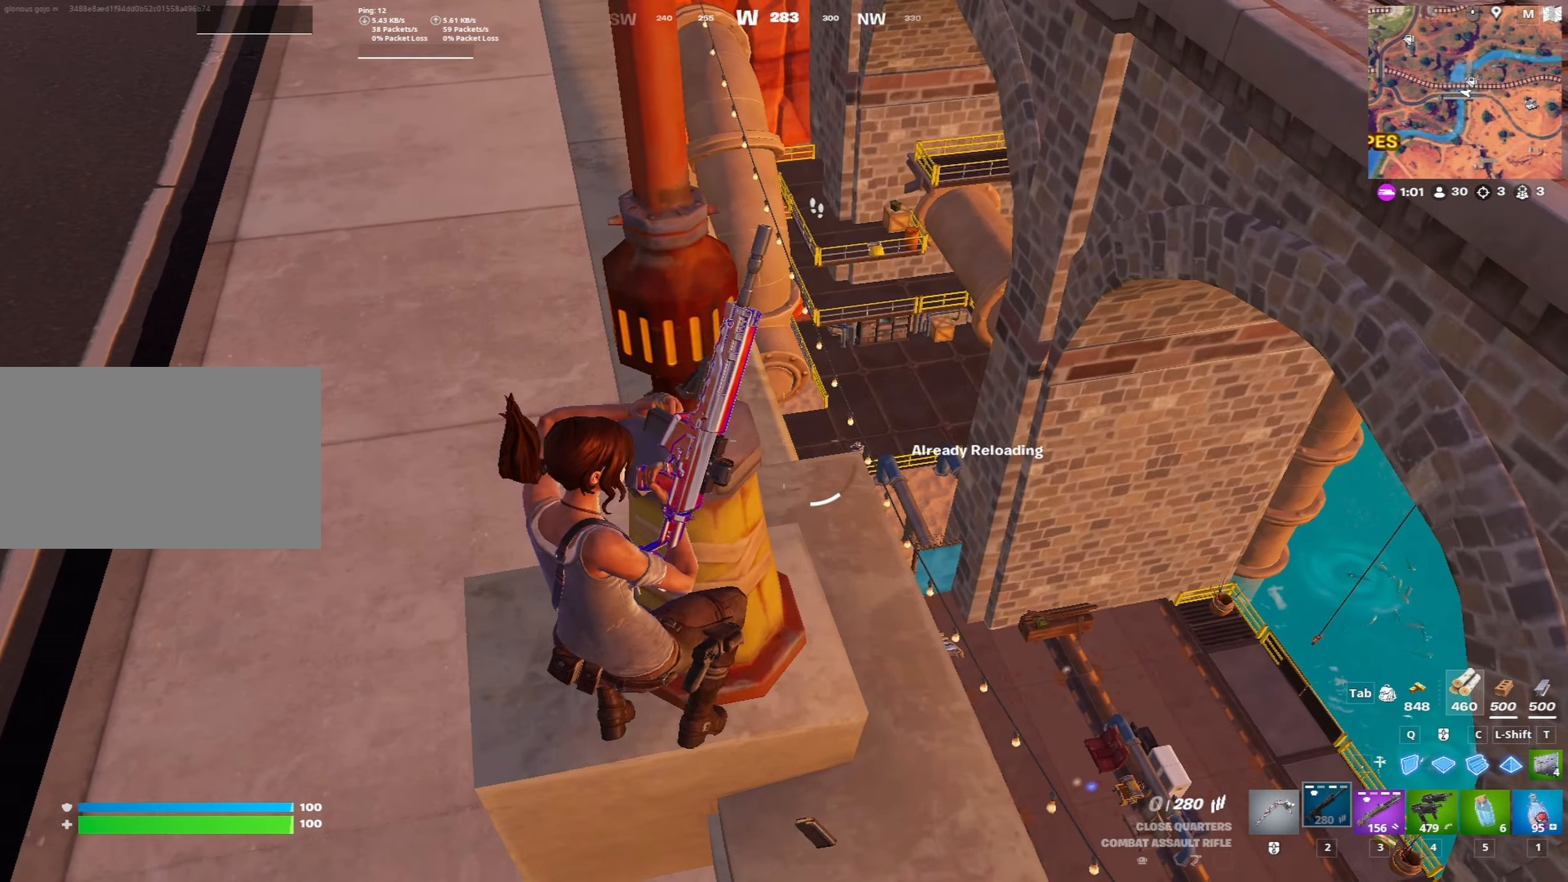
{"keys": [], "mouse": ["right"], "mouse_move": "up-right", "events": [[233, "w", "down"], [283, "d", "up"], [333, "w", "up"], [417, "mouse_right", "down"]]}
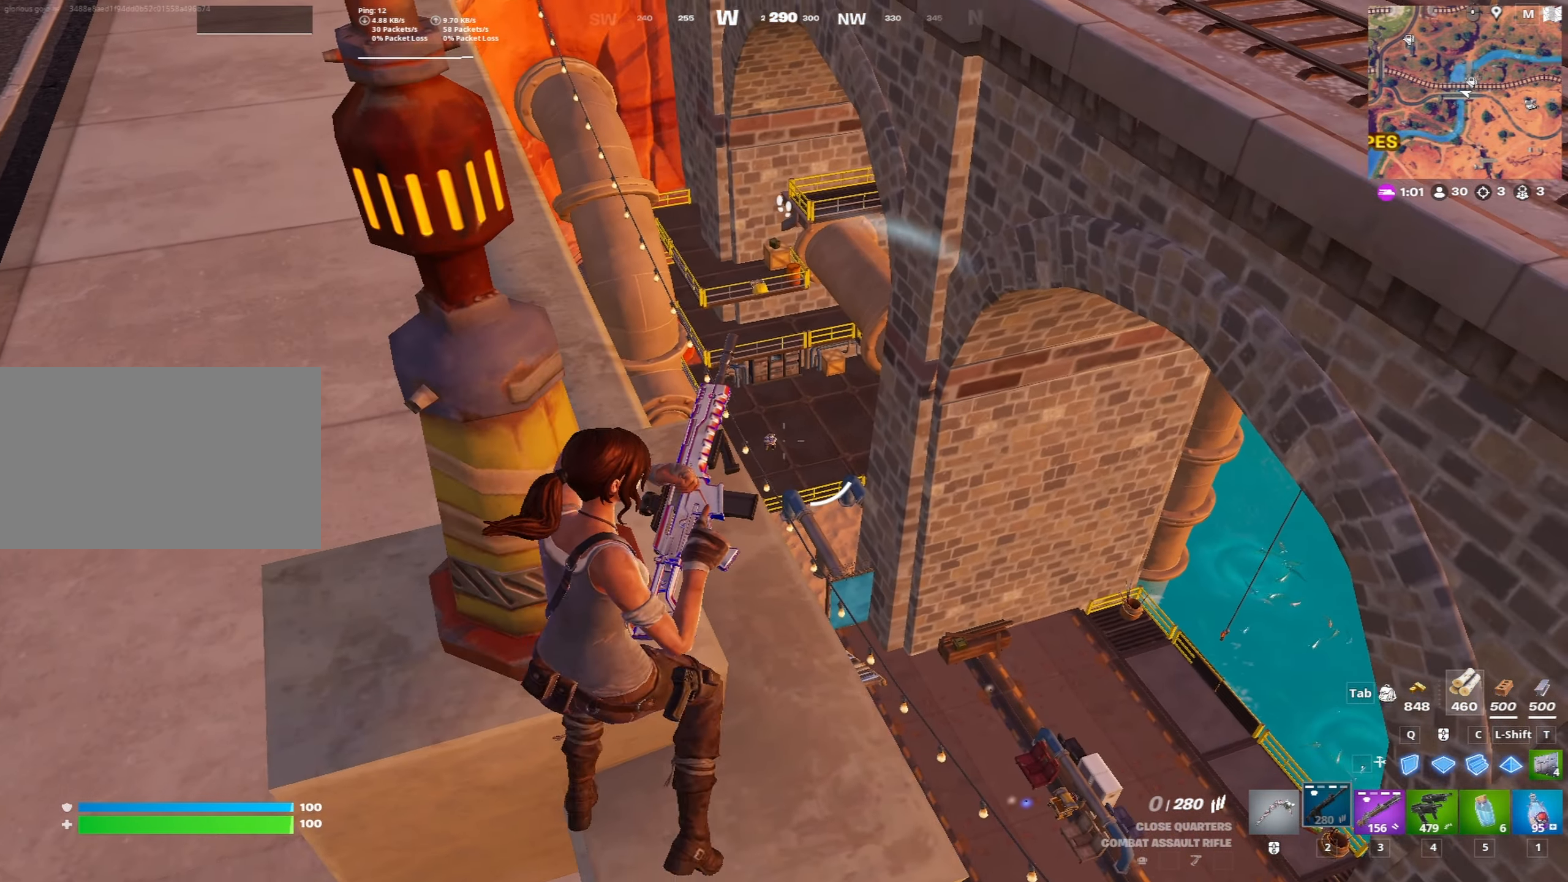
{"keys": [], "mouse": ["right"], "mouse_move": "still", "events": [[67, "d", "down"], [67, "w", "down"], [250, "d", "up"], [250, "w", "up"]]}
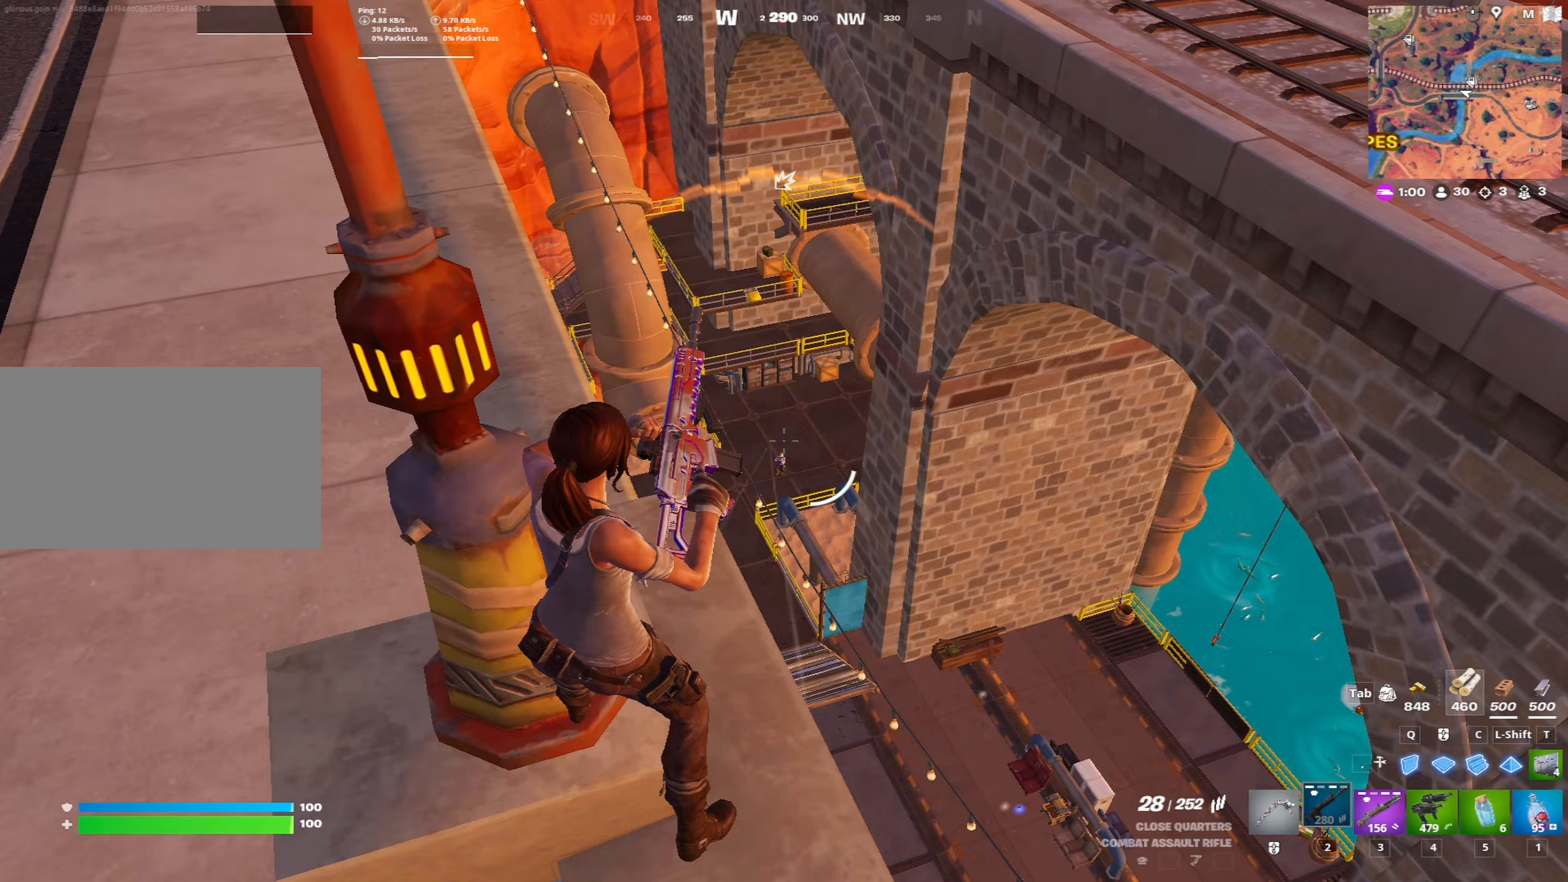
{"keys": [], "mouse": ["left", "right"], "mouse_move": "still", "events": [[417, "mouse_left", "down"]]}
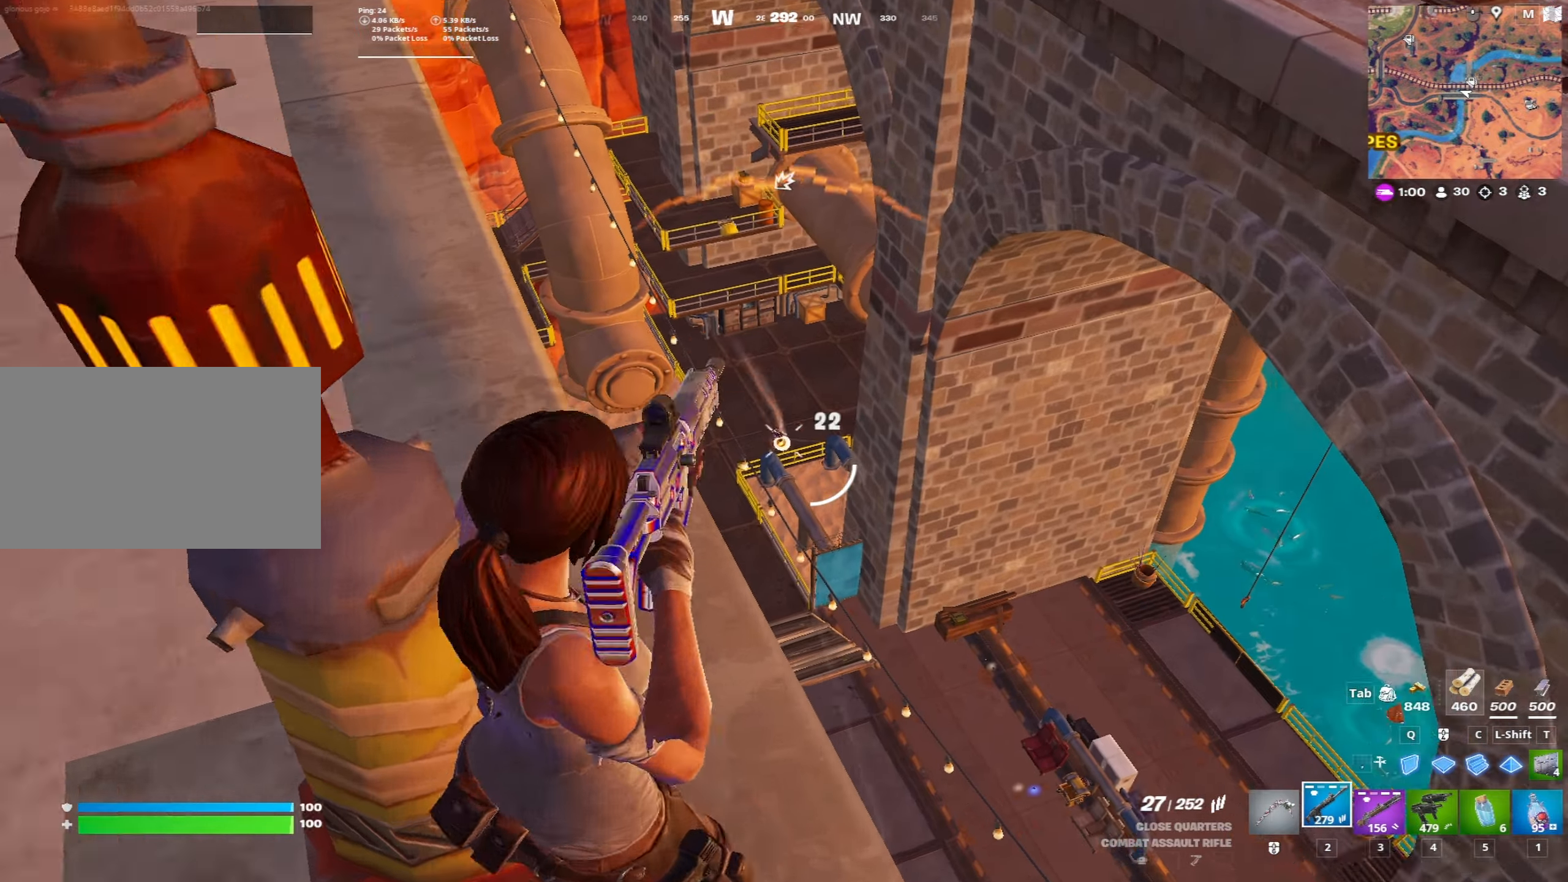
{"keys": [], "mouse": [], "mouse_move": "still", "events": [[467, "mouse_left", "up"], [467, "mouse_right", "up"]]}
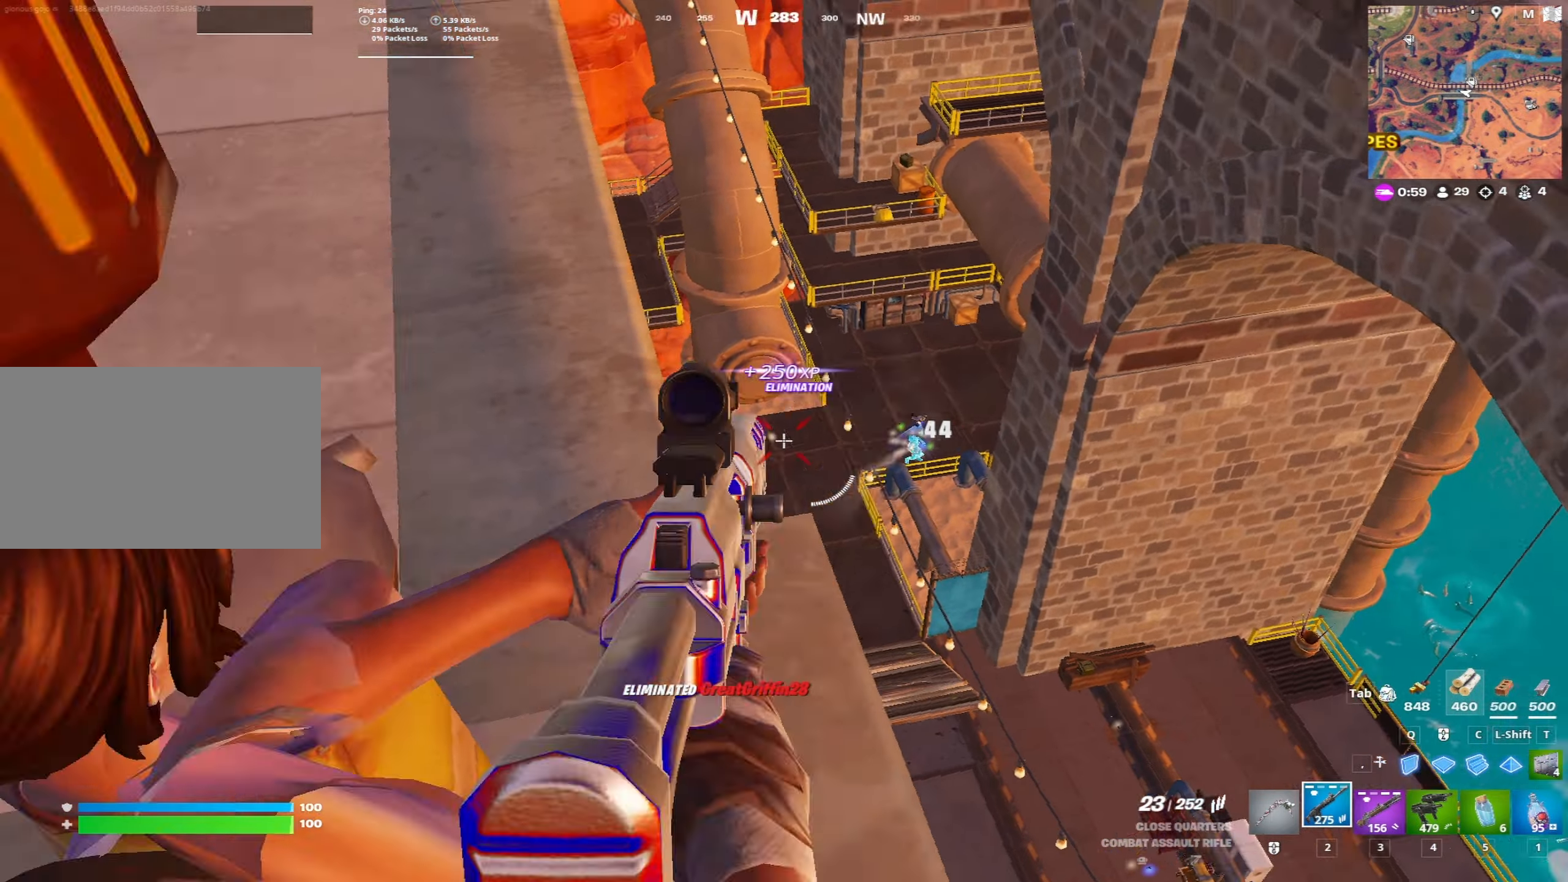
{"keys": ["a", "w"], "mouse": [], "mouse_move": "still", "events": [[17, "a", "down"], [117, "w", "down"], [167, "ctrl", "down"], [350, "ctrl", "up"]]}
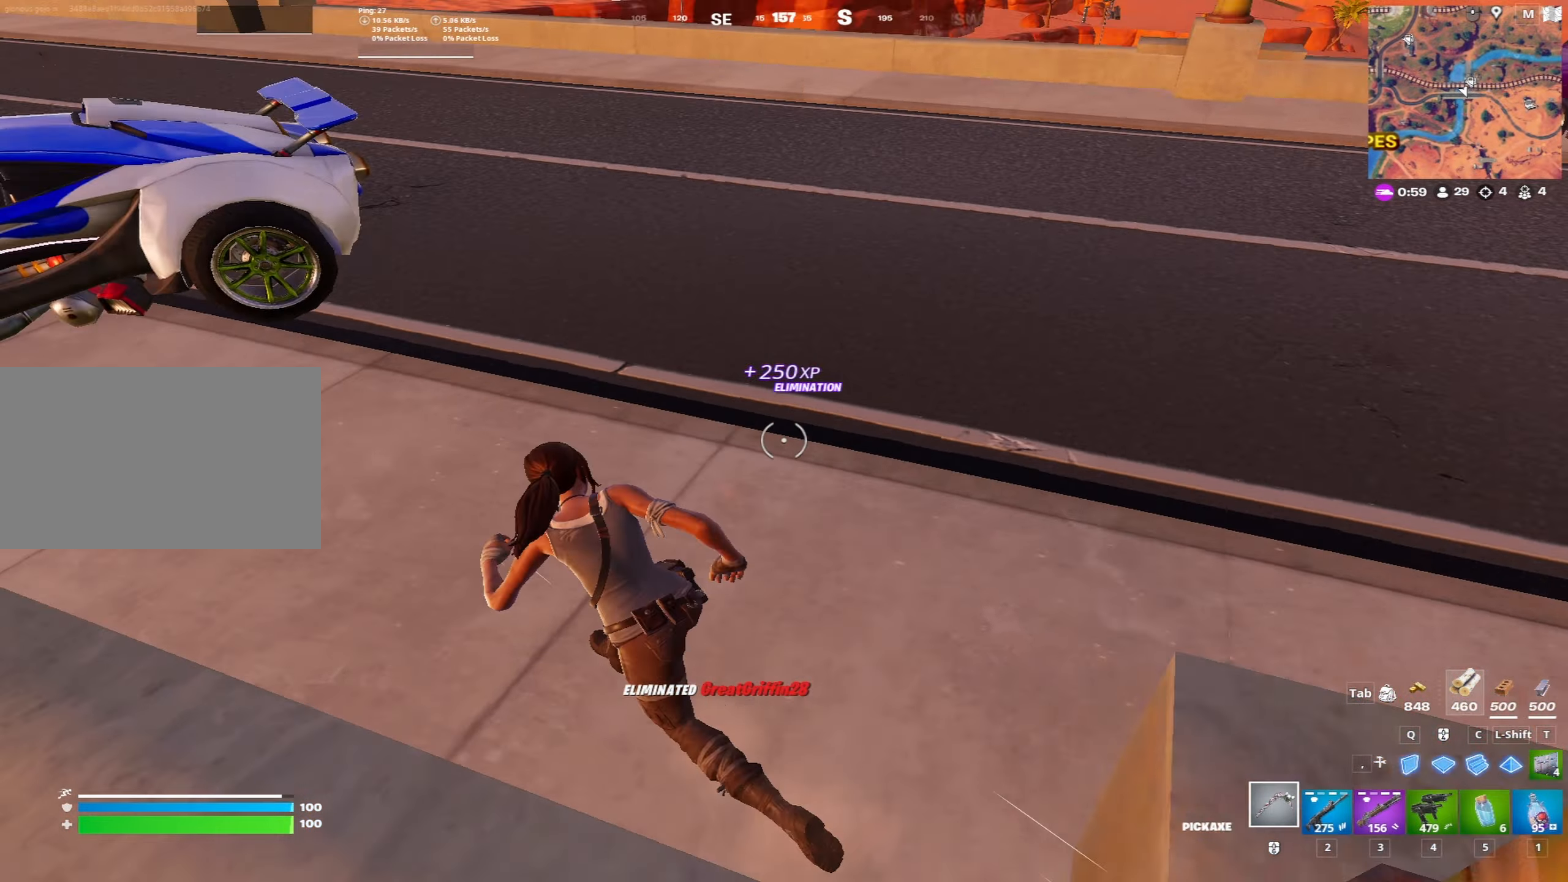
{"keys": ["w"], "mouse": [], "mouse_move": "still", "events": [[133, "a", "up"], [417, "f", "down"], [500, "f", "up"]]}
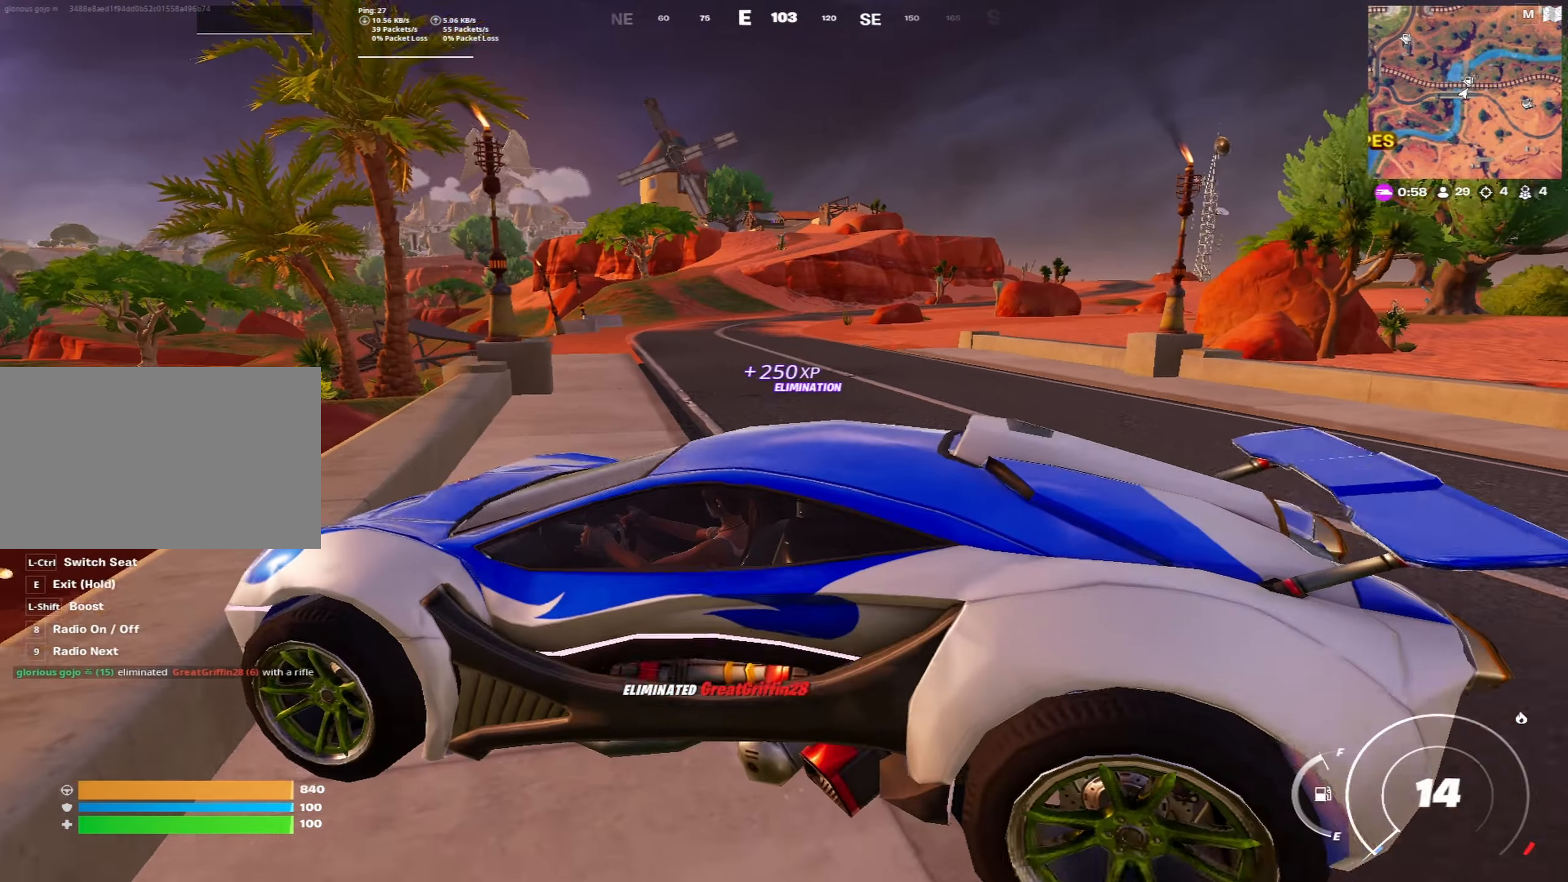
{"keys": ["a"], "mouse": [], "mouse_move": "still", "events": [[50, "w", "up"], [150, "s", "down"], [183, "a", "down"], [467, "s", "up"]]}
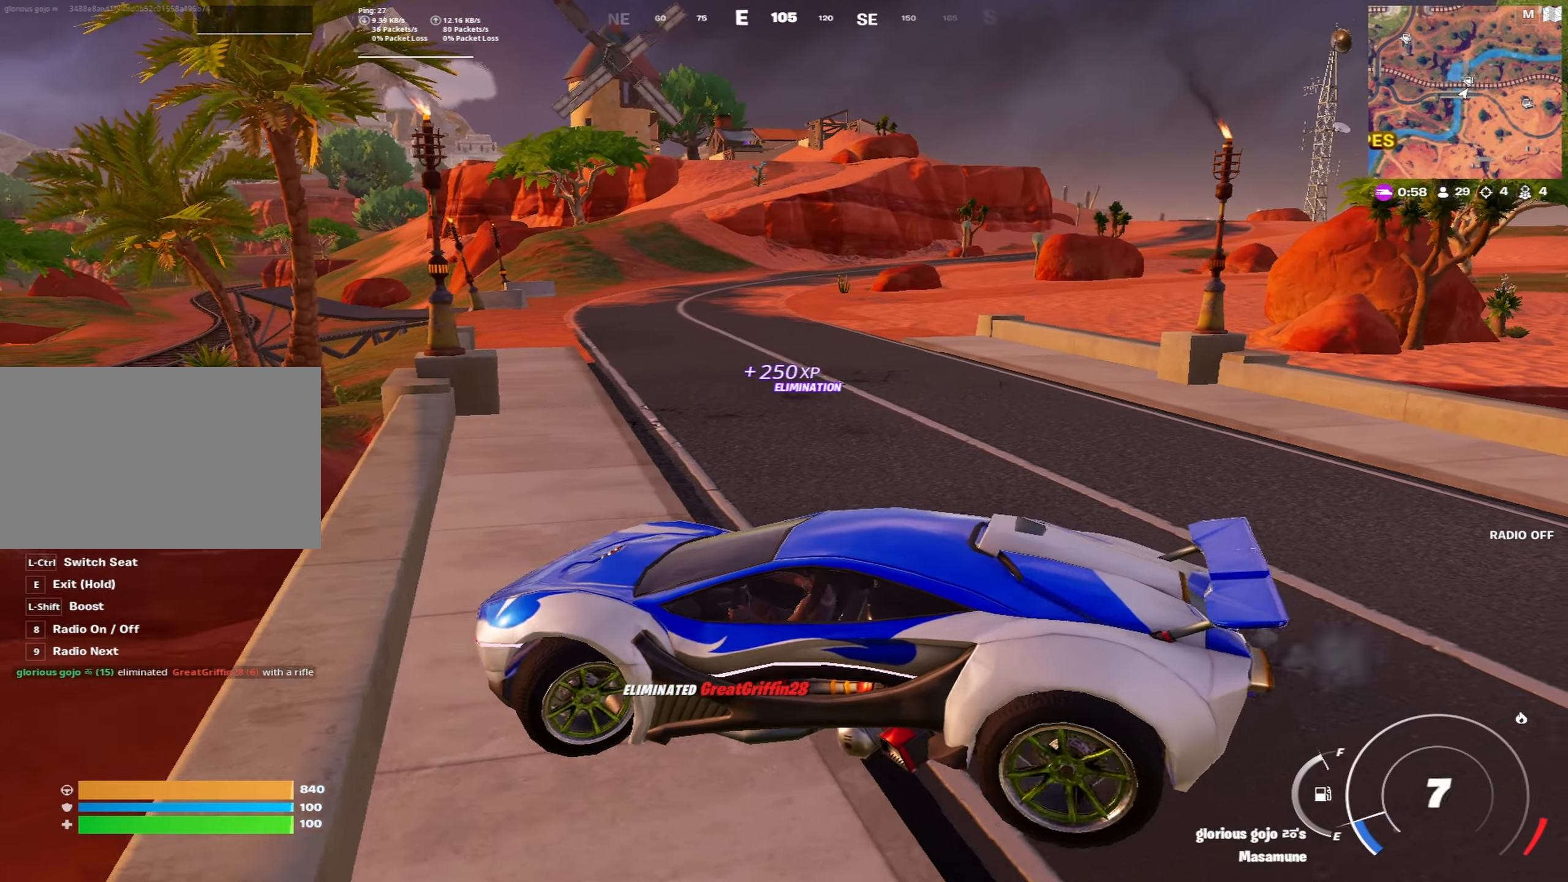
{"keys": ["d", "w"], "mouse": [], "mouse_move": "still", "events": [[117, "w", "down"], [250, "a", "up"], [350, "d", "down"]]}
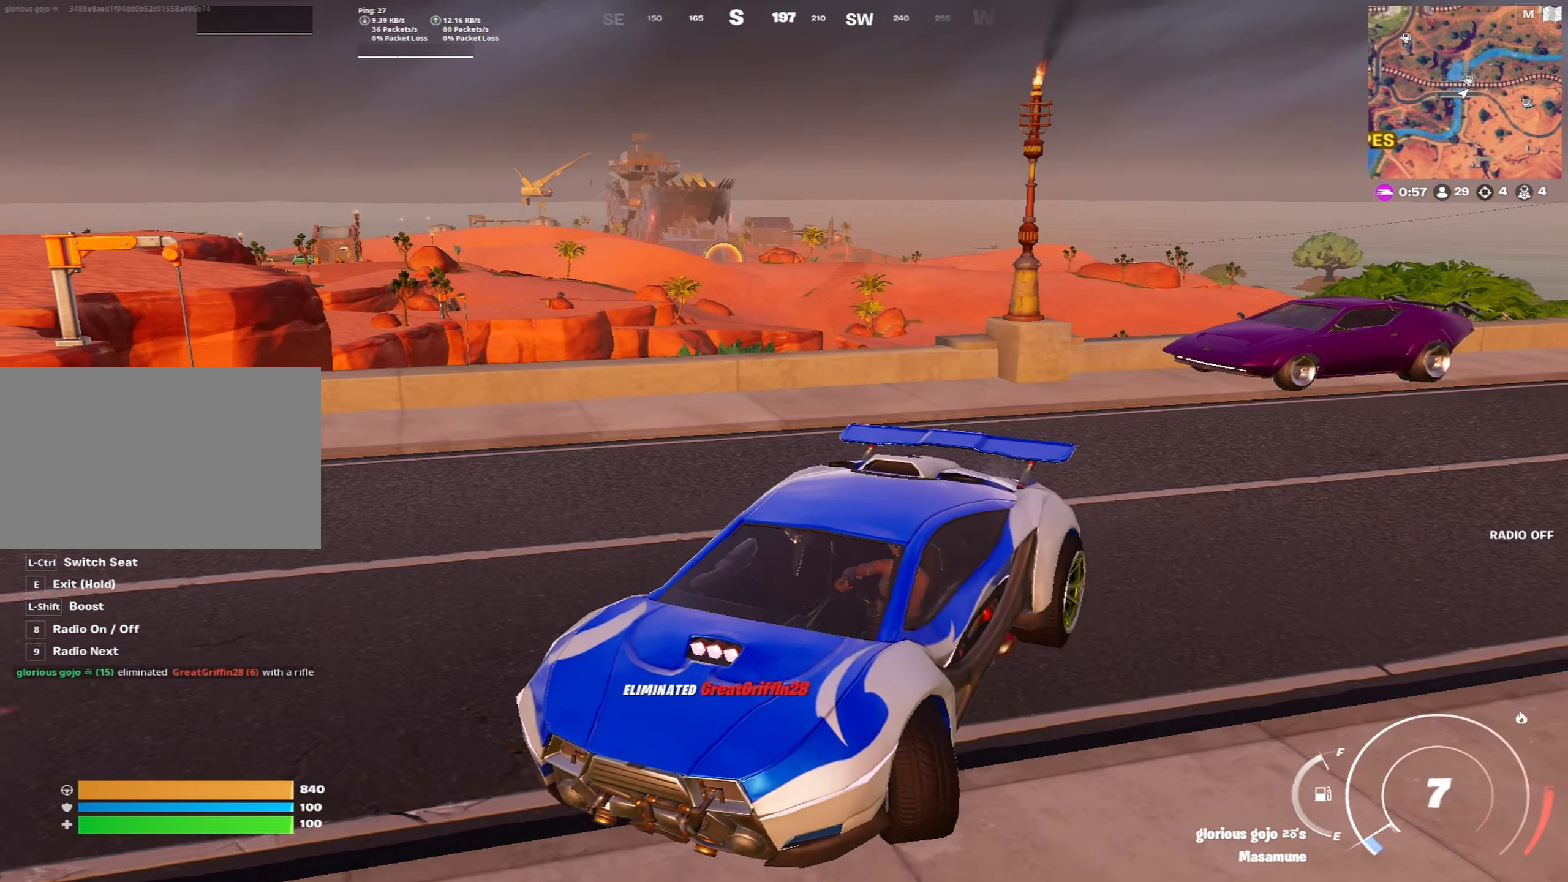
{"keys": ["d", "w"], "mouse": [], "mouse_move": "left", "events": []}
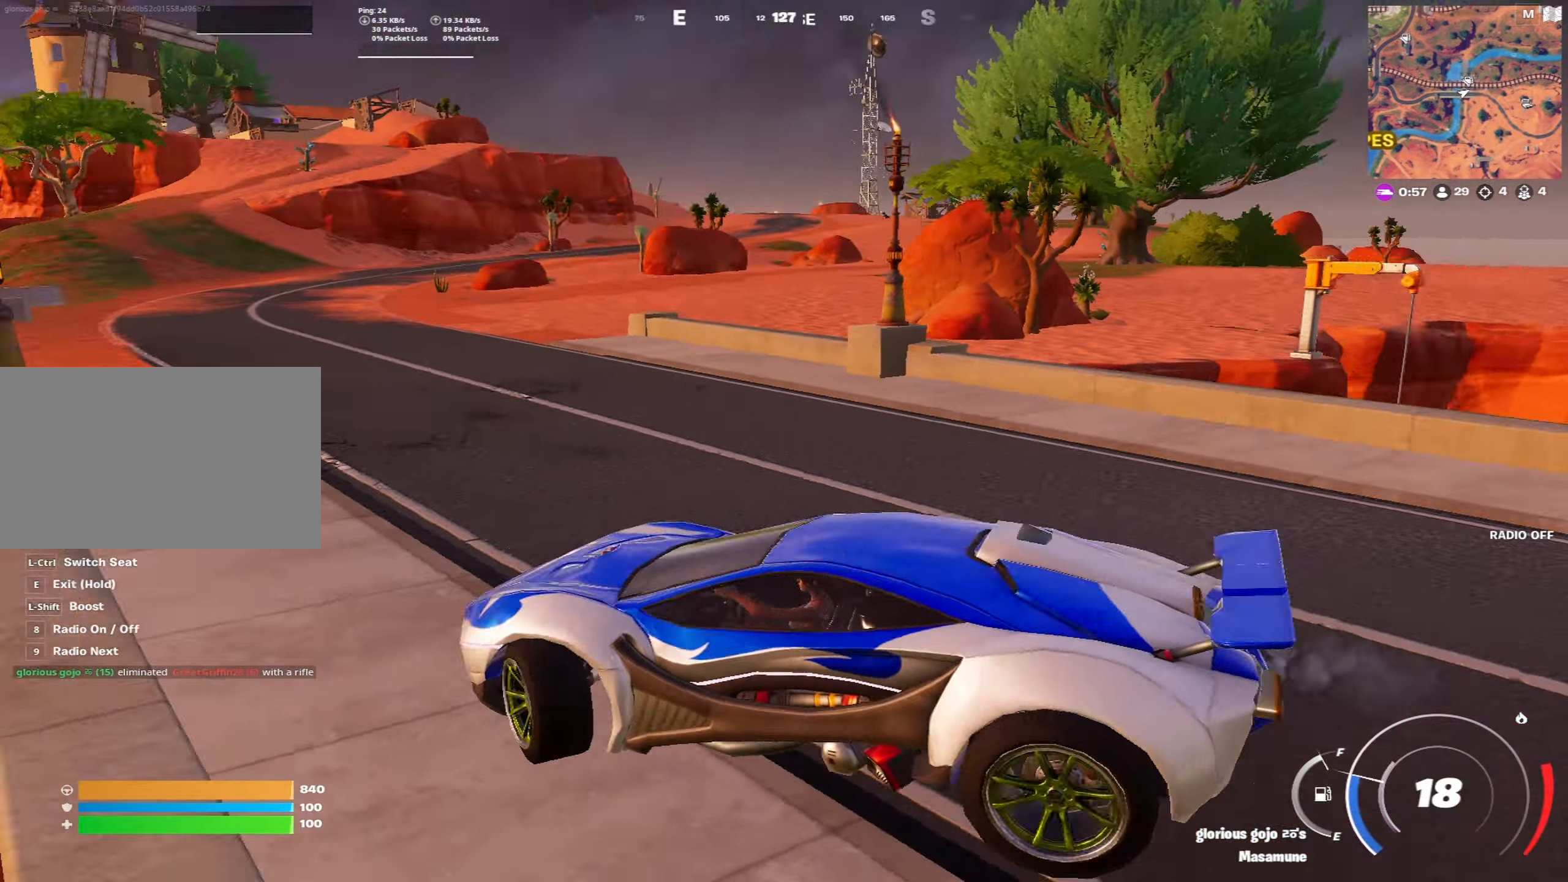
{"keys": ["shift", "w"], "mouse": [], "mouse_move": "still", "events": [[50, "shift", "down"], [417, "d", "up"]]}
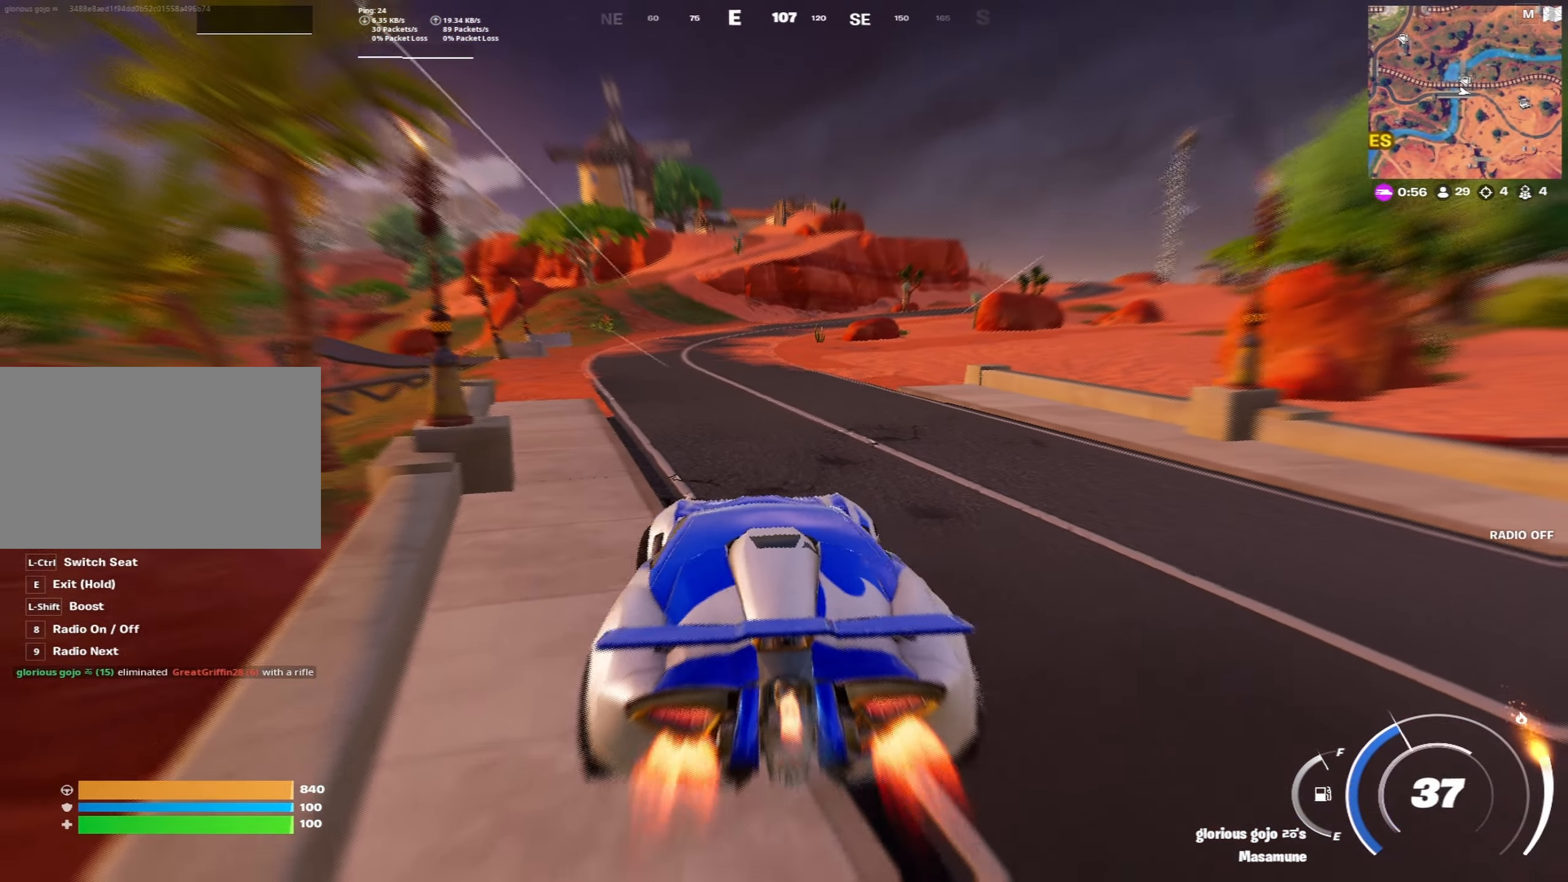
{"keys": ["shift", "w"], "mouse": [], "mouse_move": "still", "events": [[167, "a", "down"], [350, "a", "up"]]}
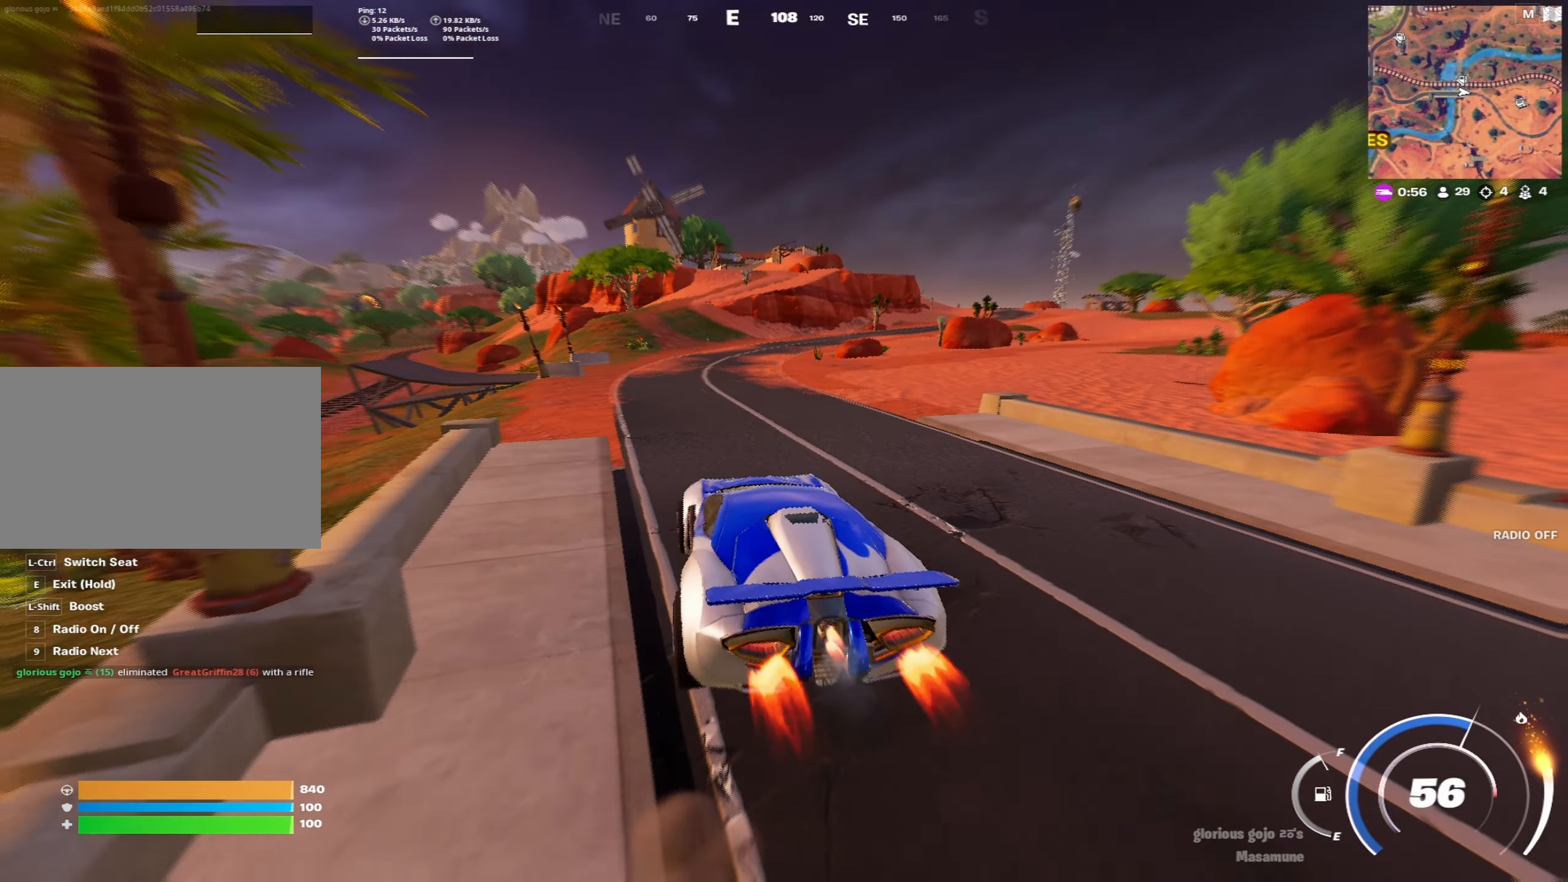
{"keys": ["shift", "w"], "mouse": [], "mouse_move": "still", "events": []}
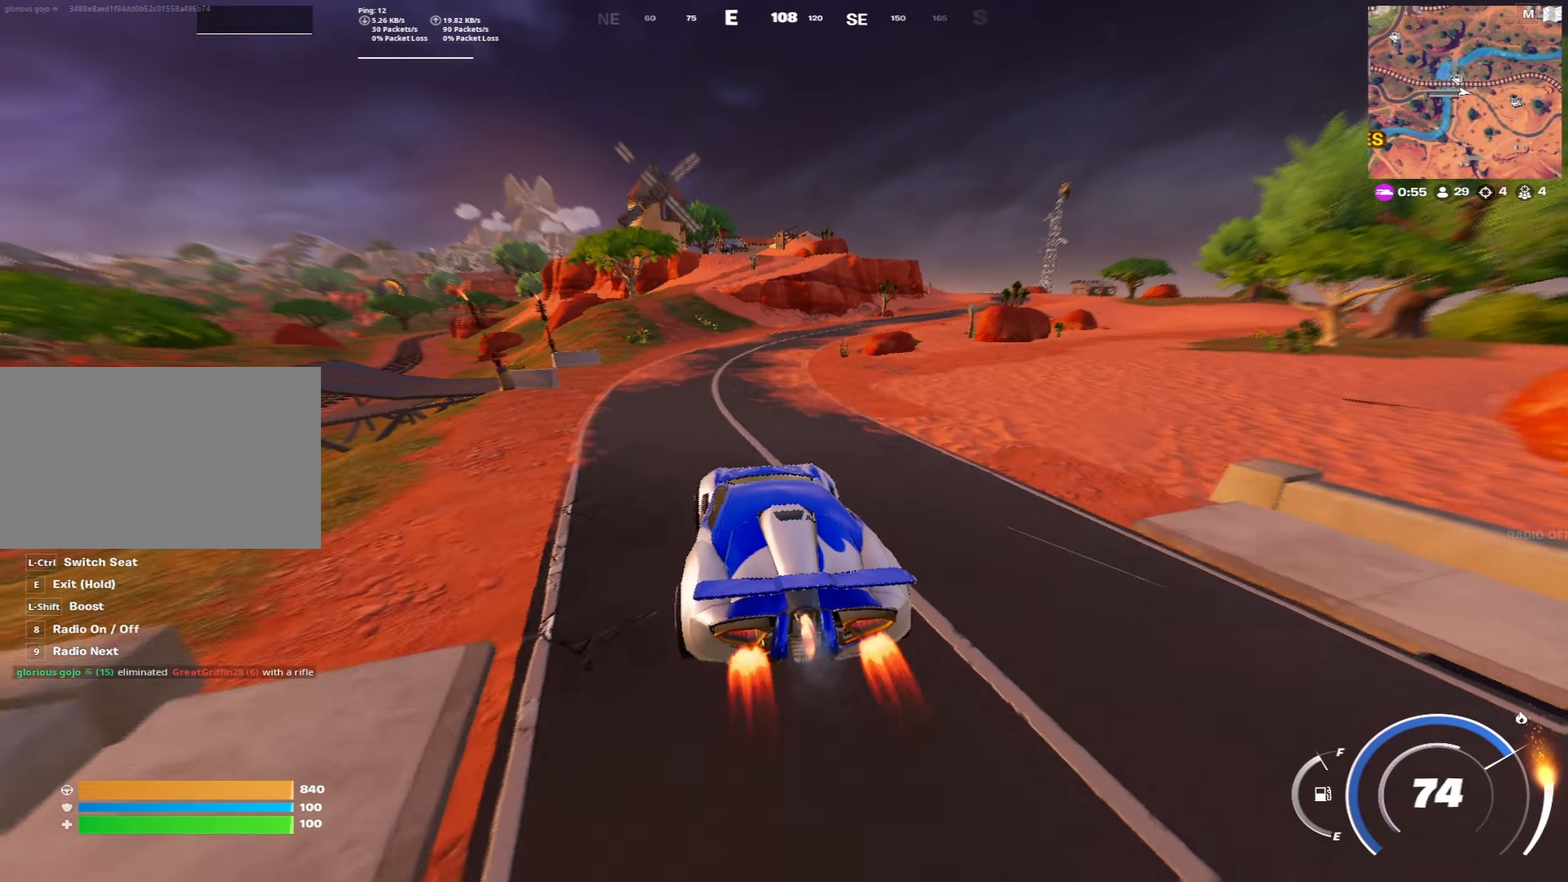
{"keys": ["shift", "w"], "mouse": [], "mouse_move": "still", "events": [[333, "a", "down"], [467, "a", "up"]]}
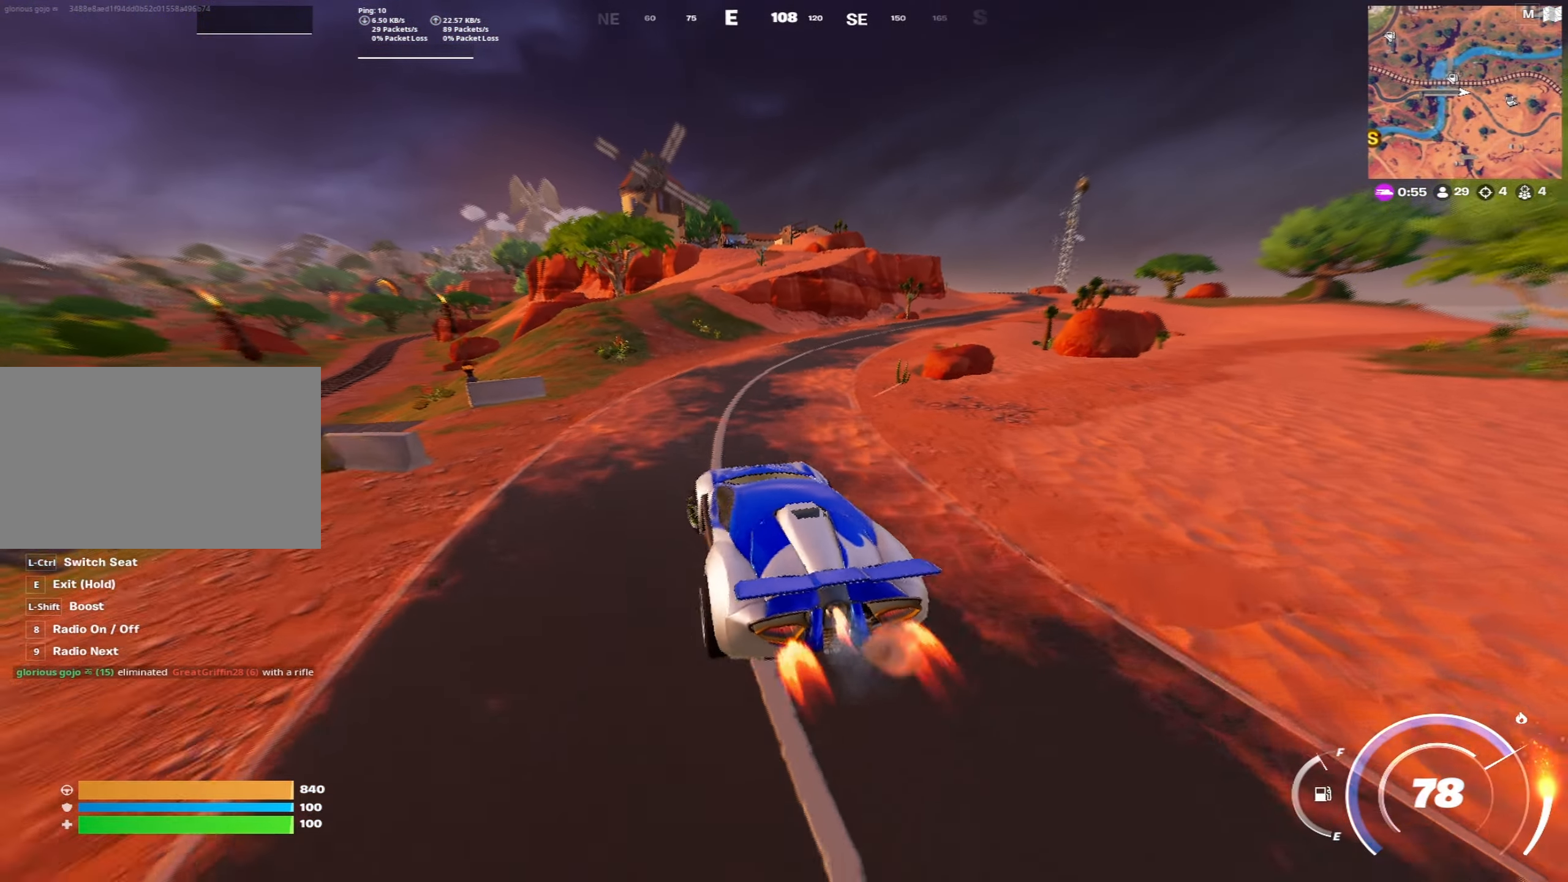
{"keys": ["shift", "w"], "mouse": [], "mouse_move": "still", "events": []}